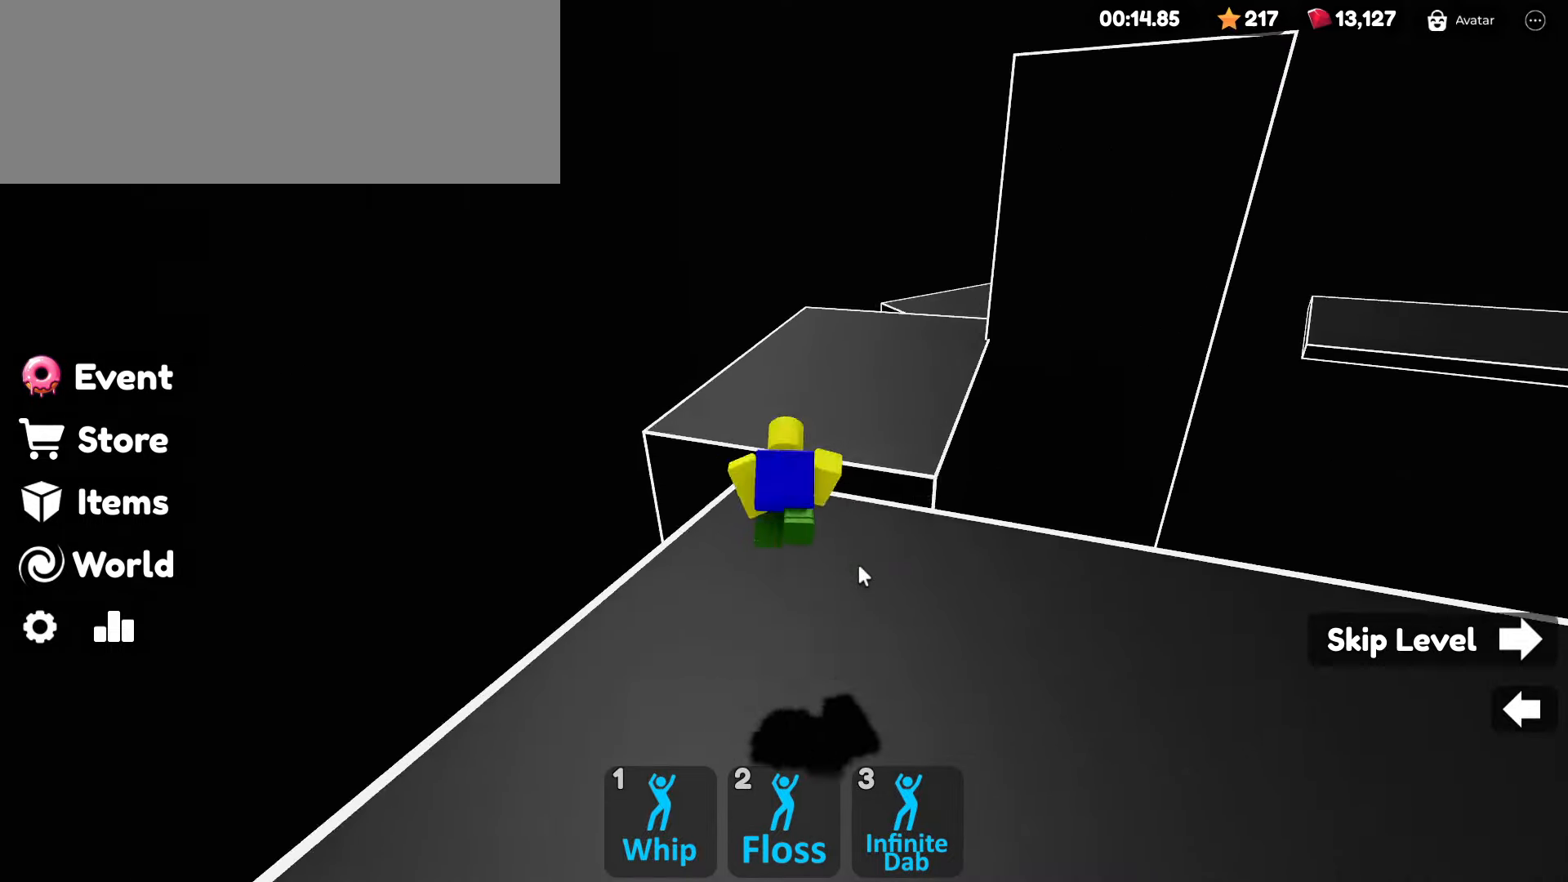
Gameplay with keyboard and mouse; each line is a JSON object with the keys and mouse buttons held at the frame after it. "events" lists presses ("down") and releases ("up") of ".", "/", "0", "1", "2", "3", "4", "5", "6", "7", "8", "9", "a", "alt_l", "alt_r", "b", "backslash", "backspace", "c", "caps_lock", "comma", "ctrl_l", "ctrl_r", "d", "e", "equals", "escape", "f", "f1", "f10", "f11", "f12", "f2", "f3", "f4", "f5", "f6", "f7", "f8", "f9", "g", "h", "i", "j", "k", "l", "lbracket", "m", "minus", "n", "o", "p", "q", "quote", "r", "rbracket", "return", "s", "semicolon", "shift_l", "shift_r", "space", "super", "t", "tab", "tilde", "u", "v", "w", "x", "y", "z", "mouse_left", "mouse_wheel" and "mouse_right" between this image and that frame as [ms after this image, input, new state], when the widget could be followed in between. "mouse_left", "mouse_wheel", "mouse_right" = the "left", "wheel", "right" buttons of the "mouse" list. No other keys are recorded. "wheel" means that the mouse wheel is clicked or scrolled. Not read: mouse_move.
{"keys": ["w"], "mouse": ["right"], "events": [[17, "space", "up"]]}
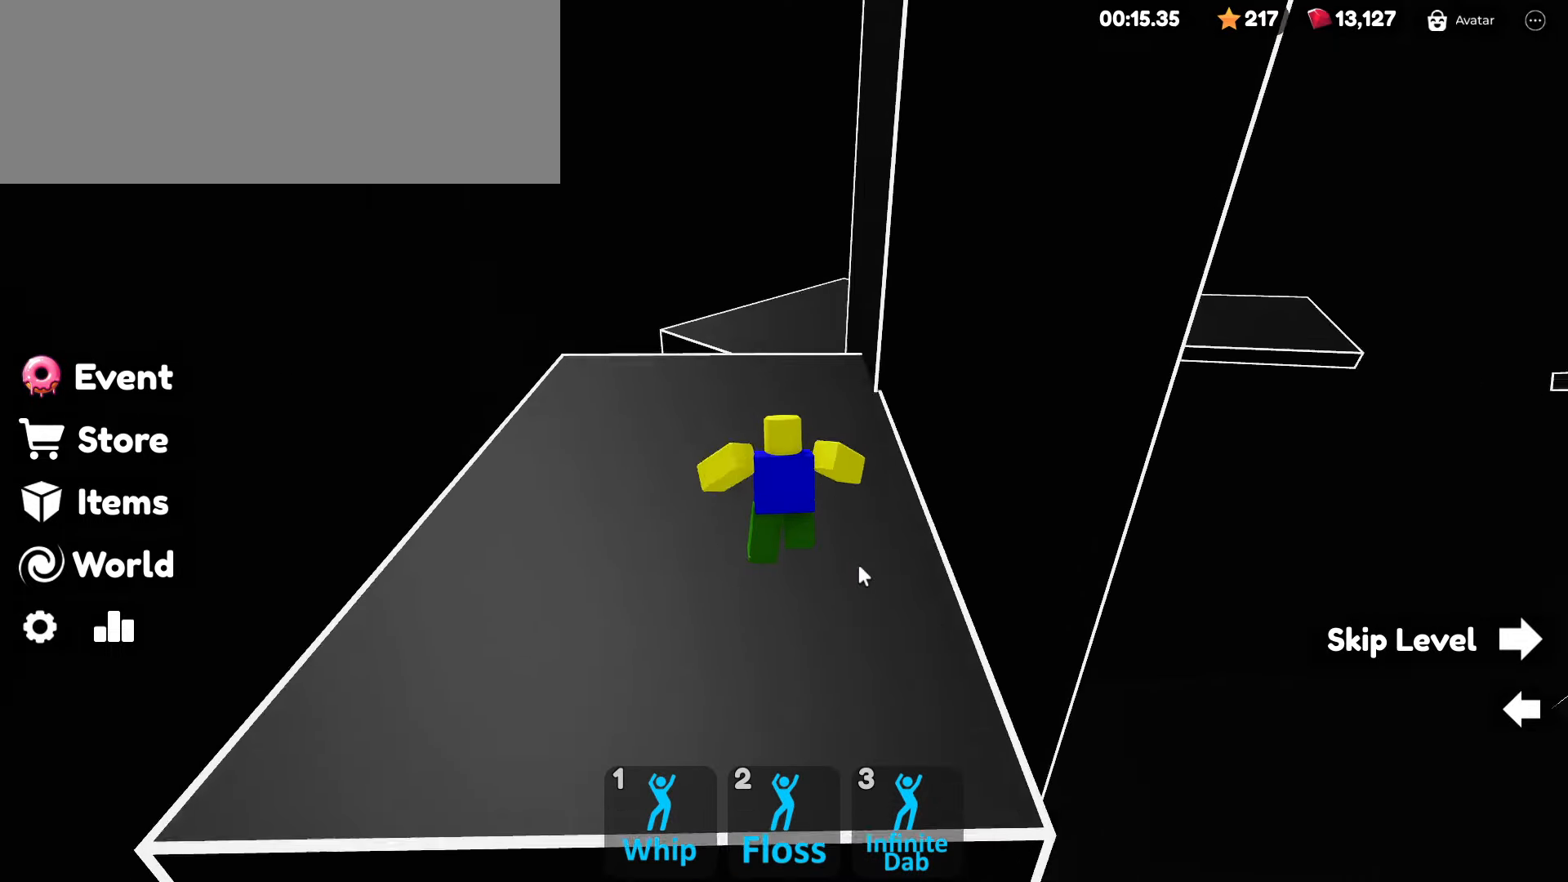
{"keys": ["w"], "mouse": ["right"], "events": [[367, "space", "down"], [450, "space", "up"]]}
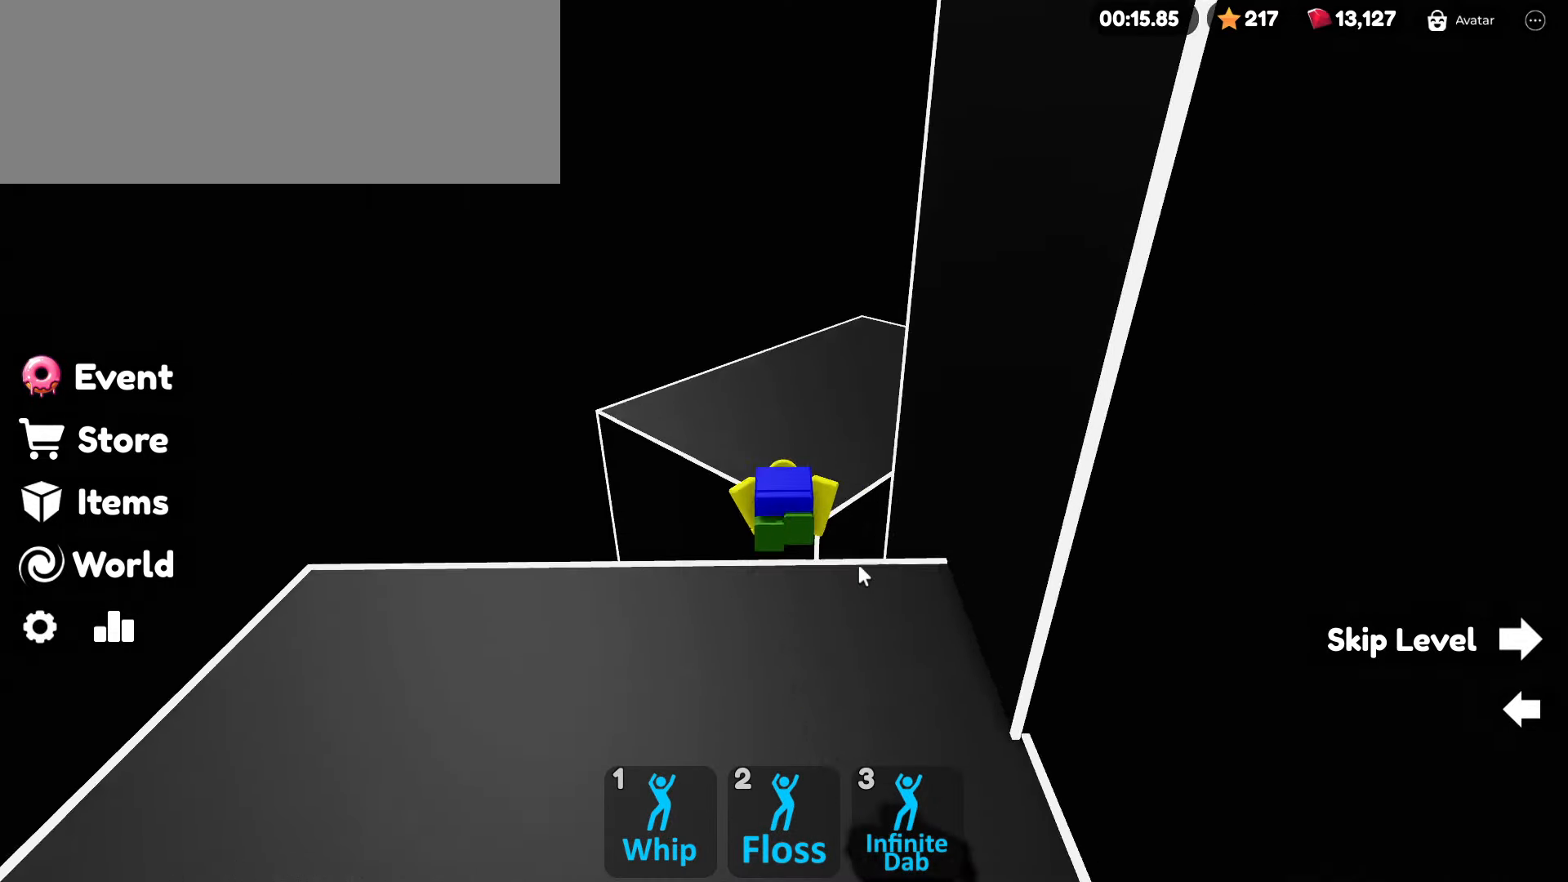
{"keys": ["w"], "mouse": ["right"], "events": []}
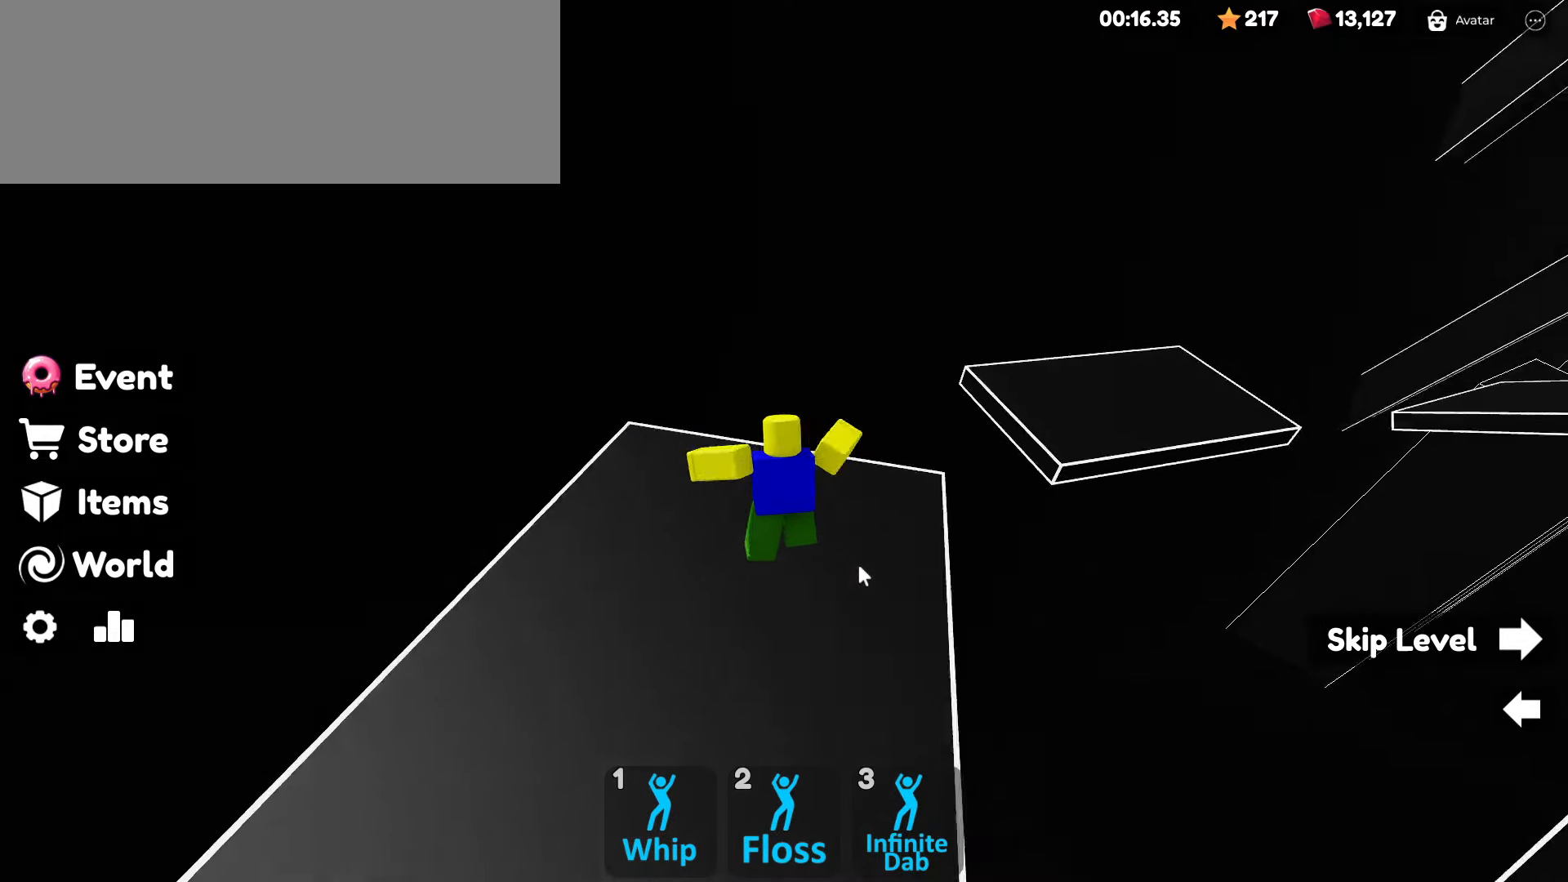
{"keys": ["w"], "mouse": ["right"], "events": [[400, "space", "down"], [433, "space", "up"]]}
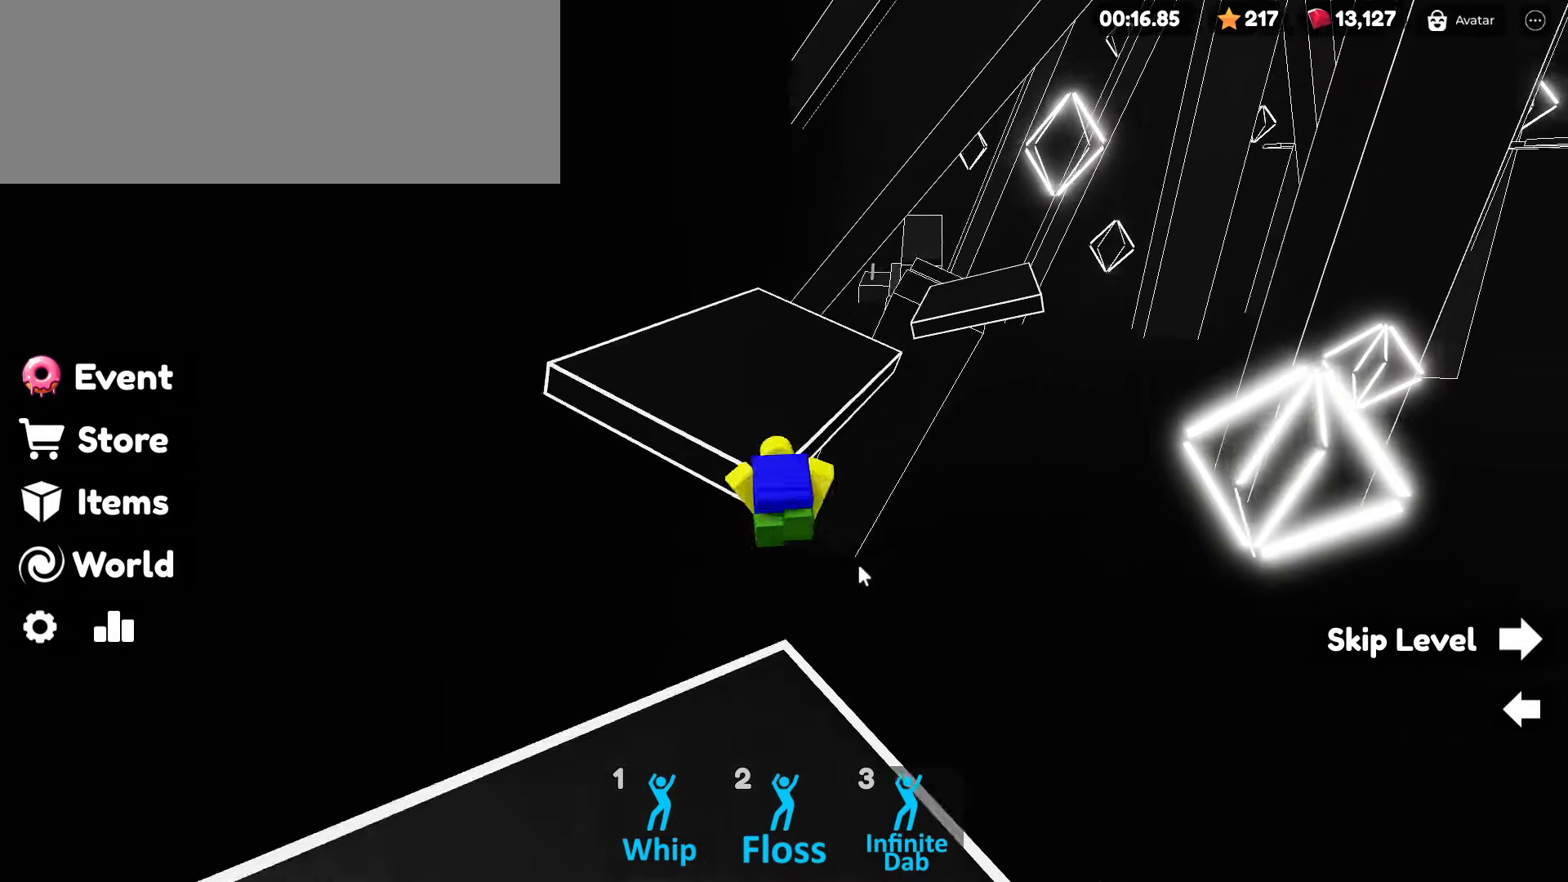
{"keys": ["w"], "mouse": ["right"], "events": []}
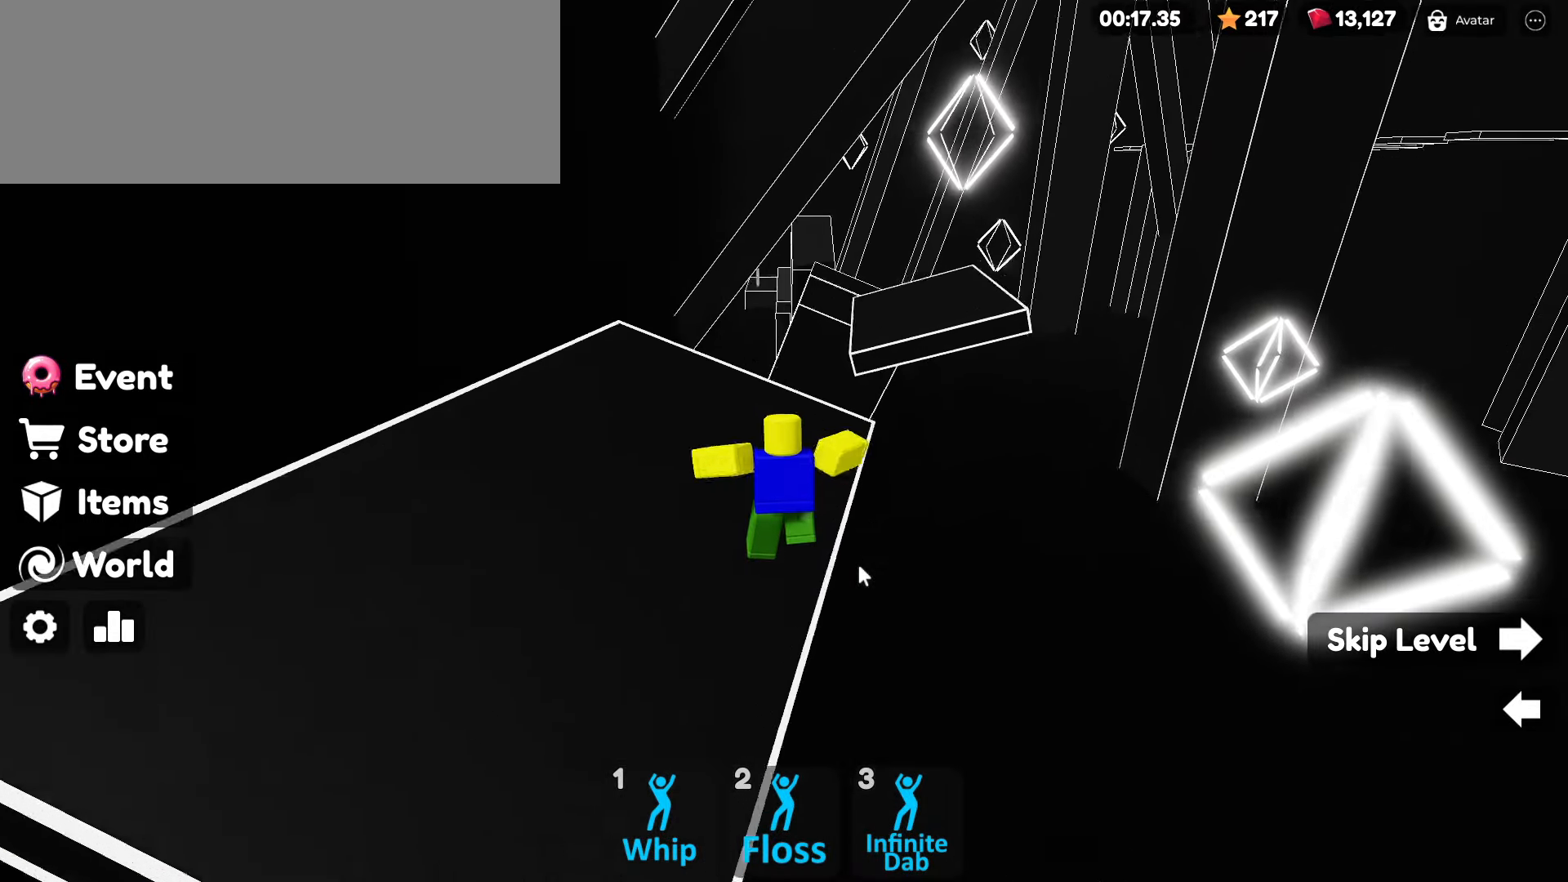
{"keys": ["space", "w"], "mouse": ["right"], "events": [[183, "mouse_right", "up"], [333, "mouse_right", "down"], [367, "space", "down"]]}
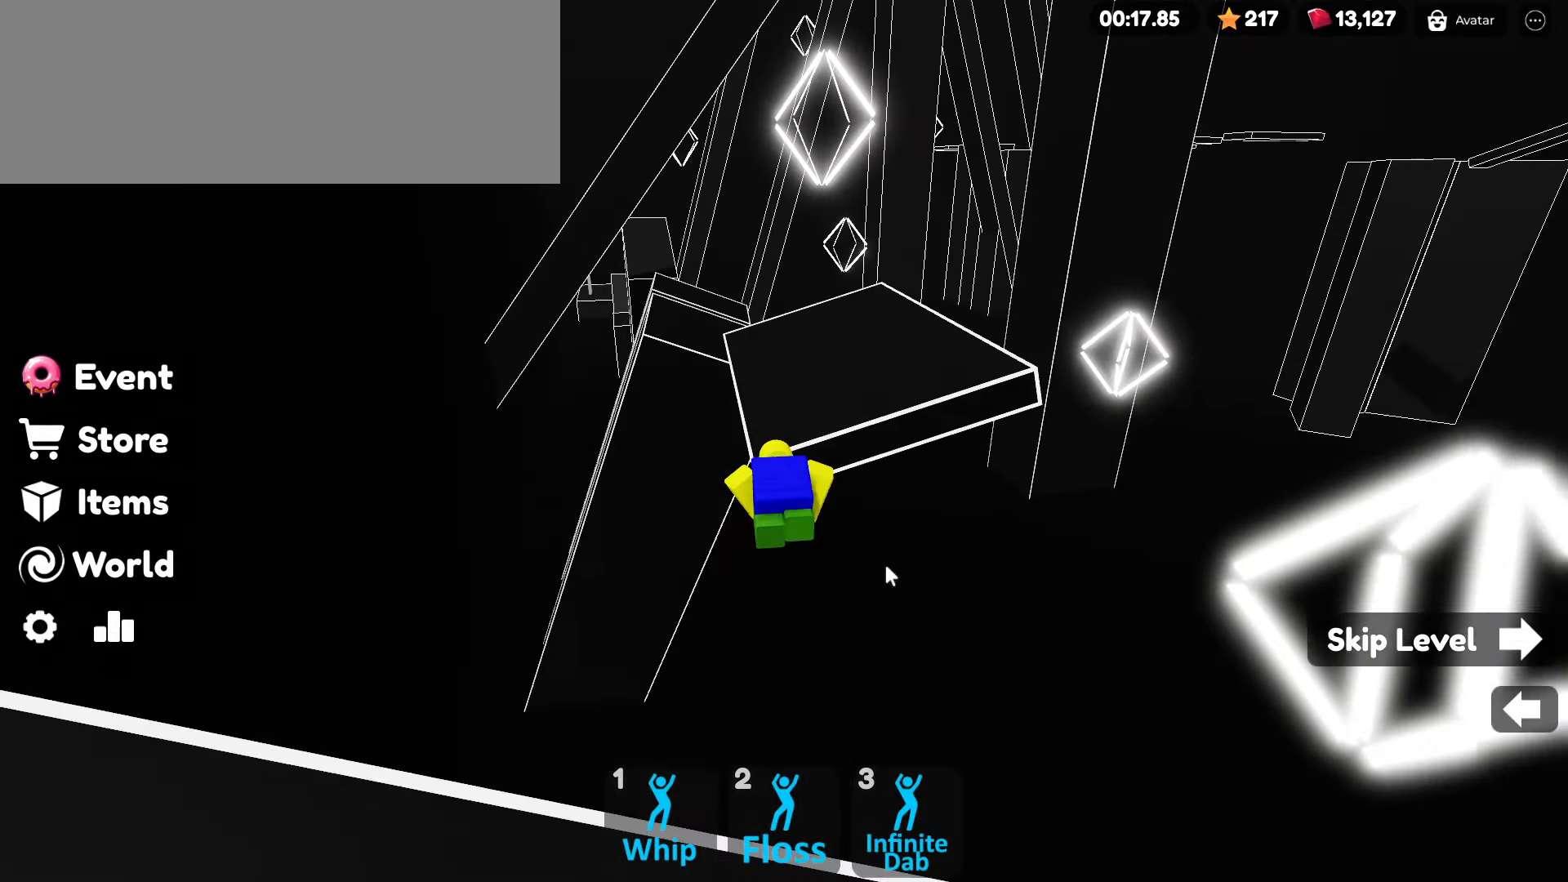
{"keys": ["w"], "mouse": ["right"], "events": [[17, "space", "up"]]}
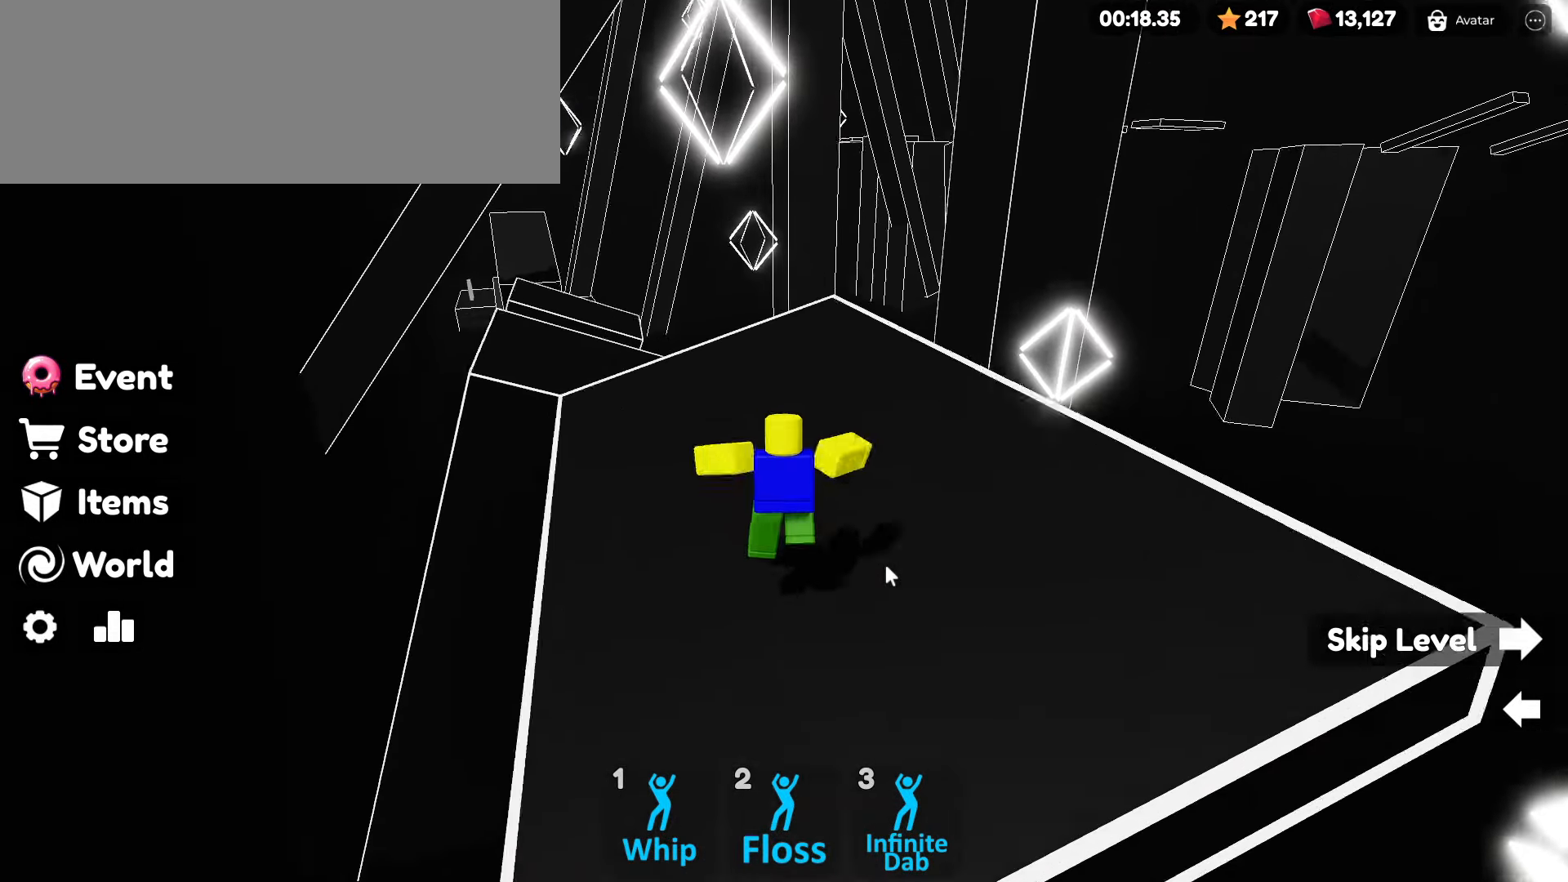
{"keys": ["w"], "mouse": ["right"], "events": [[217, "space", "down"], [317, "space", "up"]]}
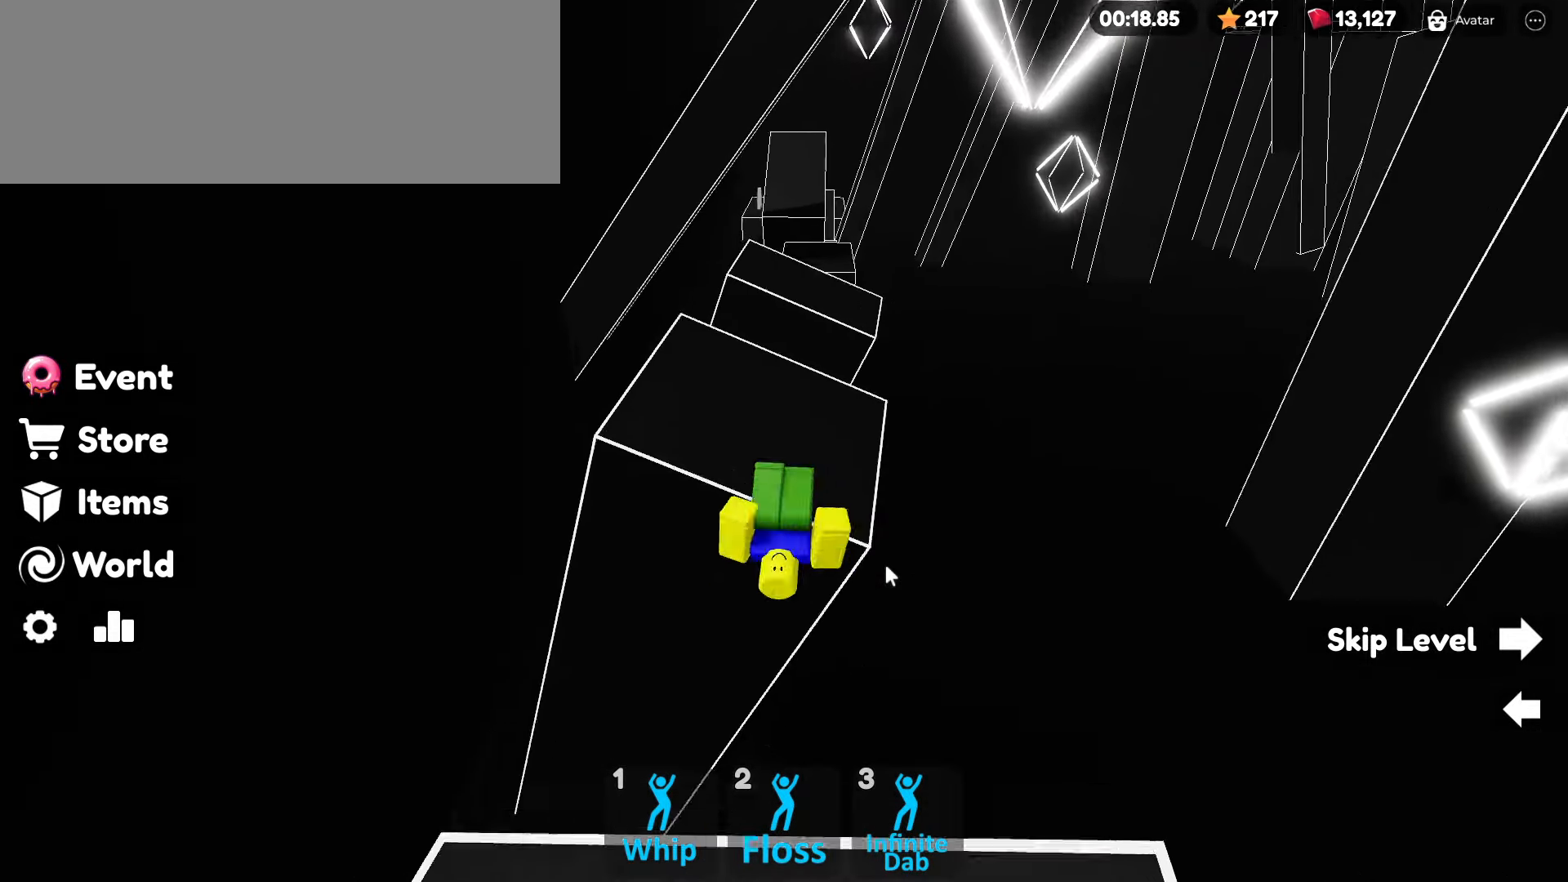
{"keys": ["w"], "mouse": ["right"], "events": []}
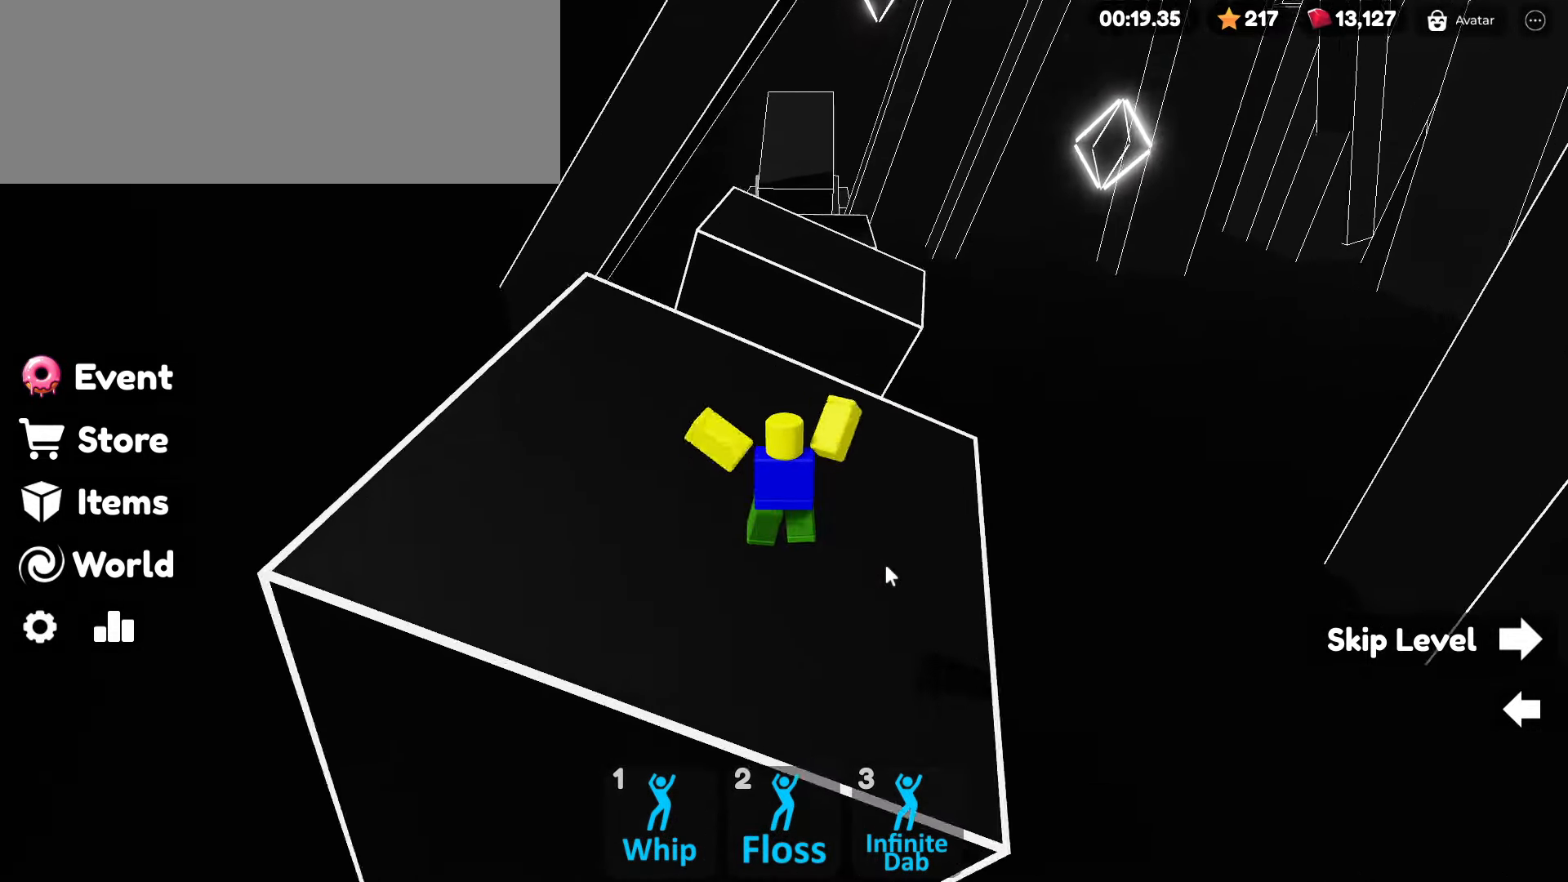
{"keys": ["w"], "mouse": ["right"], "events": [[267, "space", "down"], [350, "space", "up"]]}
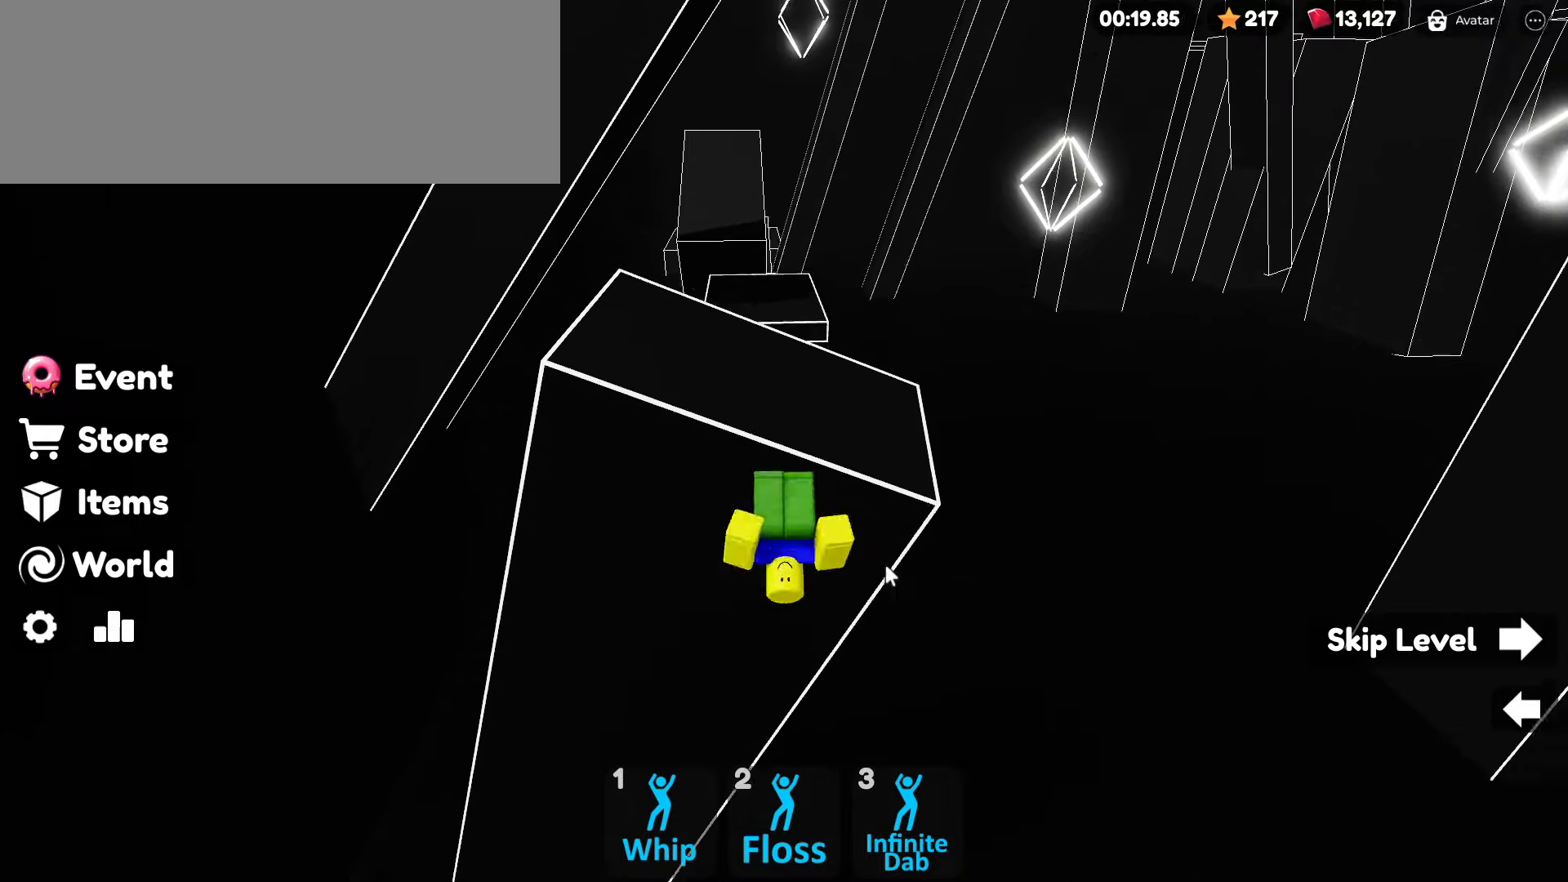
{"keys": ["w"], "mouse": ["right"], "events": []}
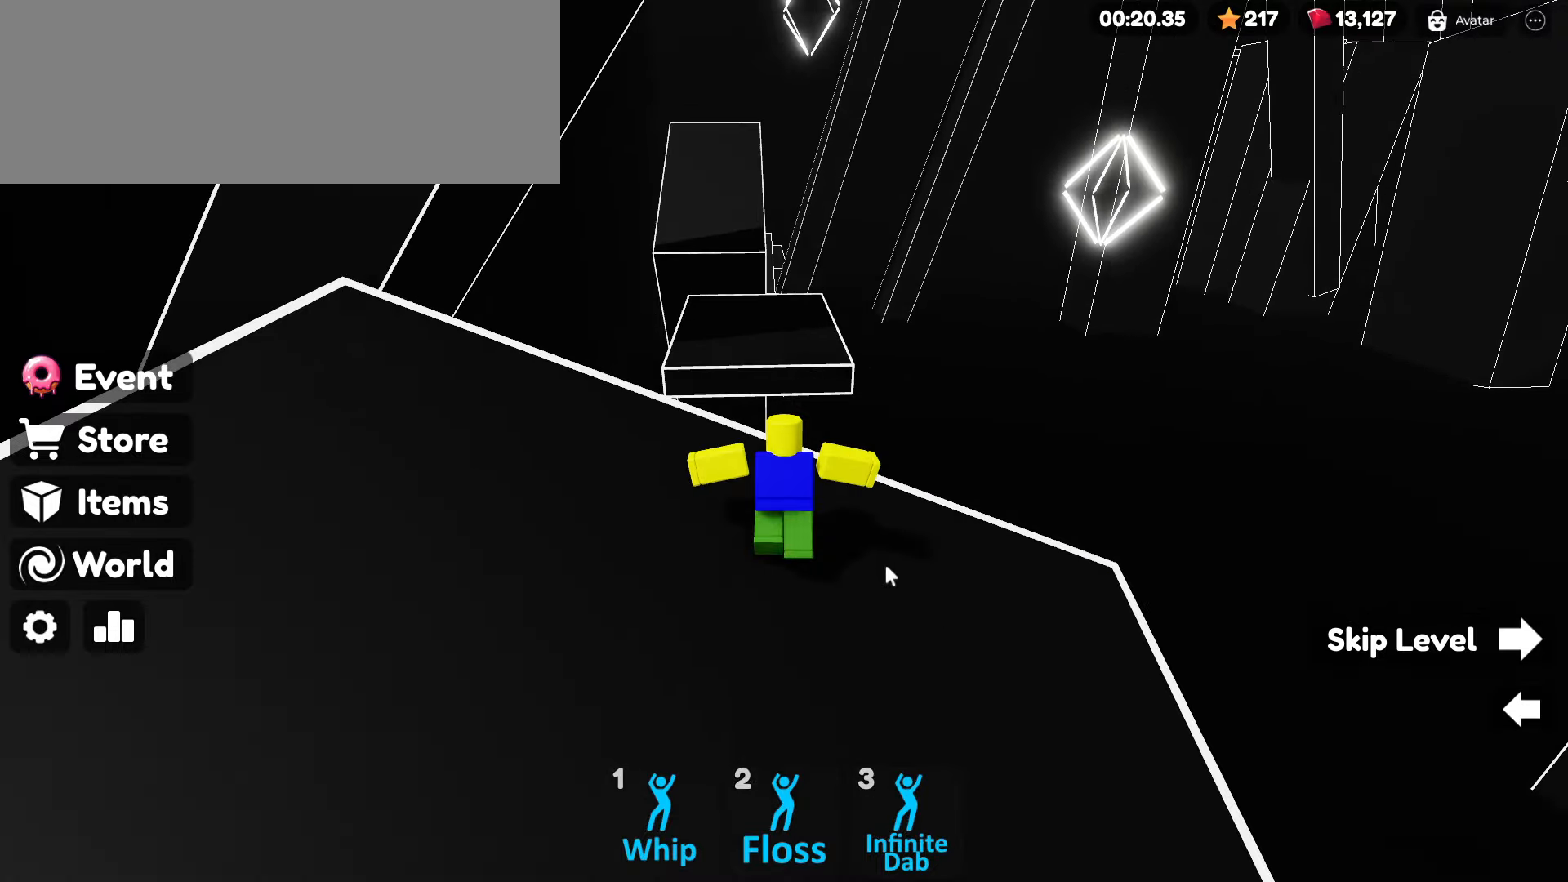
{"keys": ["w"], "mouse": ["right"], "events": [[50, "space", "down"], [184, "space", "up"]]}
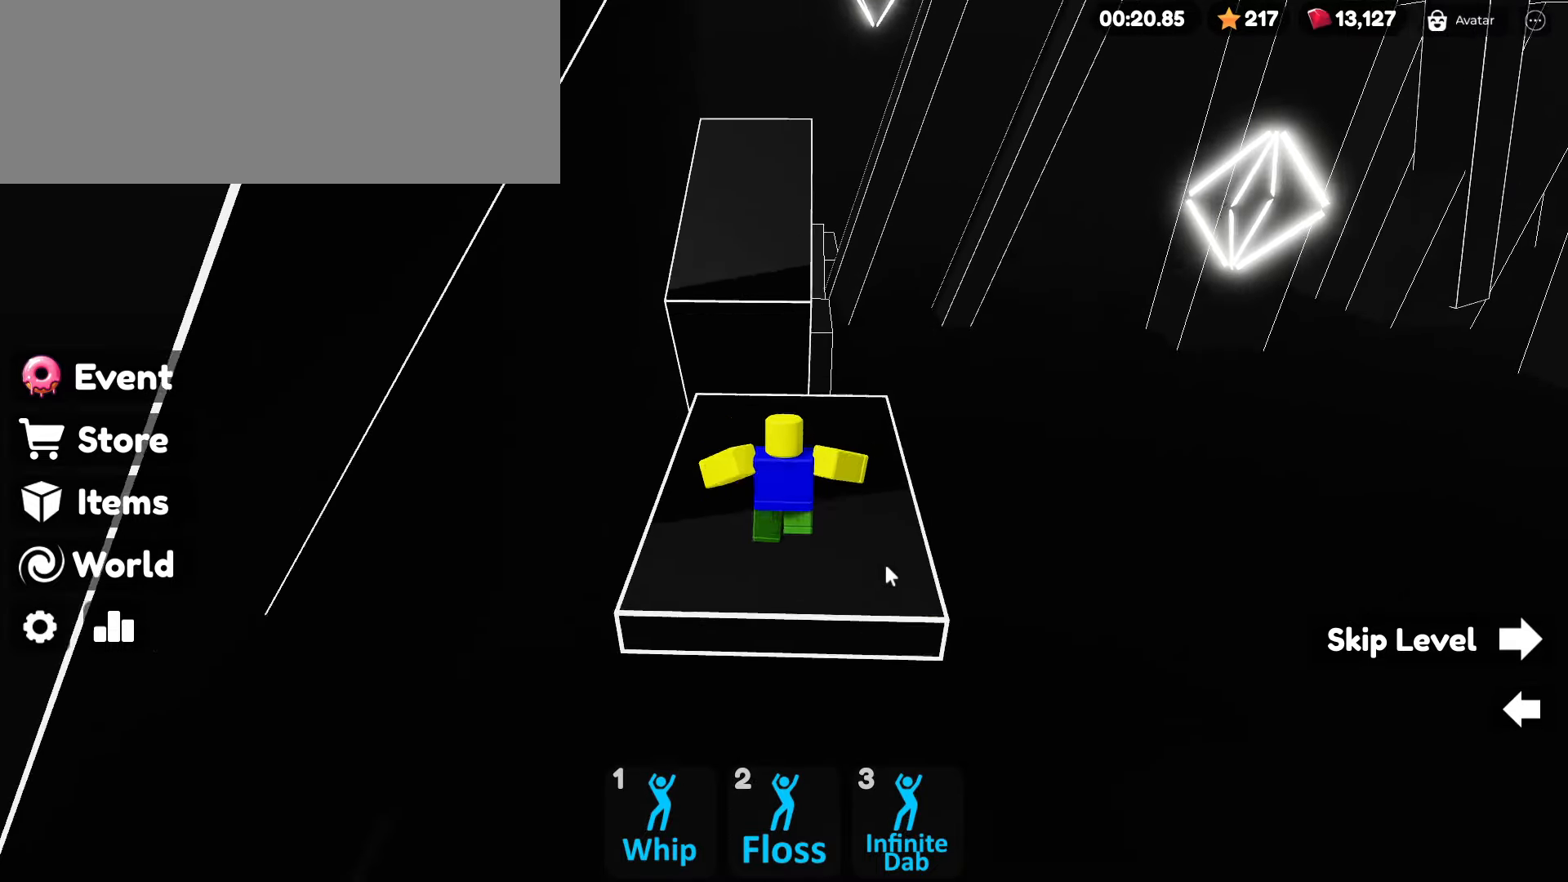
{"keys": ["w"], "mouse": ["right"], "events": []}
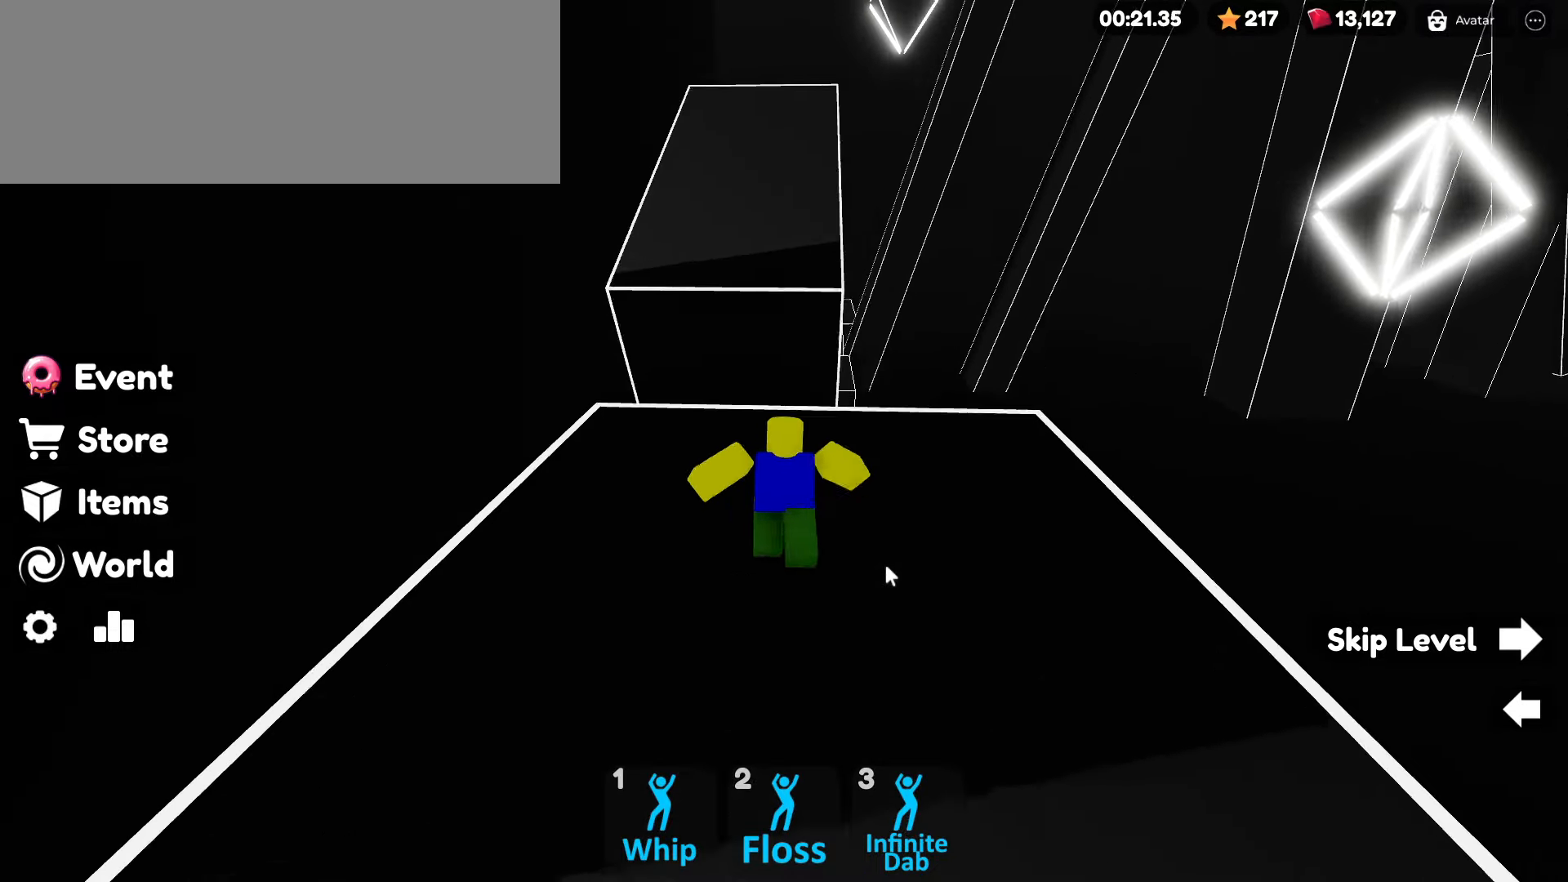
{"keys": ["w"], "mouse": ["right"], "events": [[134, "space", "down"], [267, "space", "up"]]}
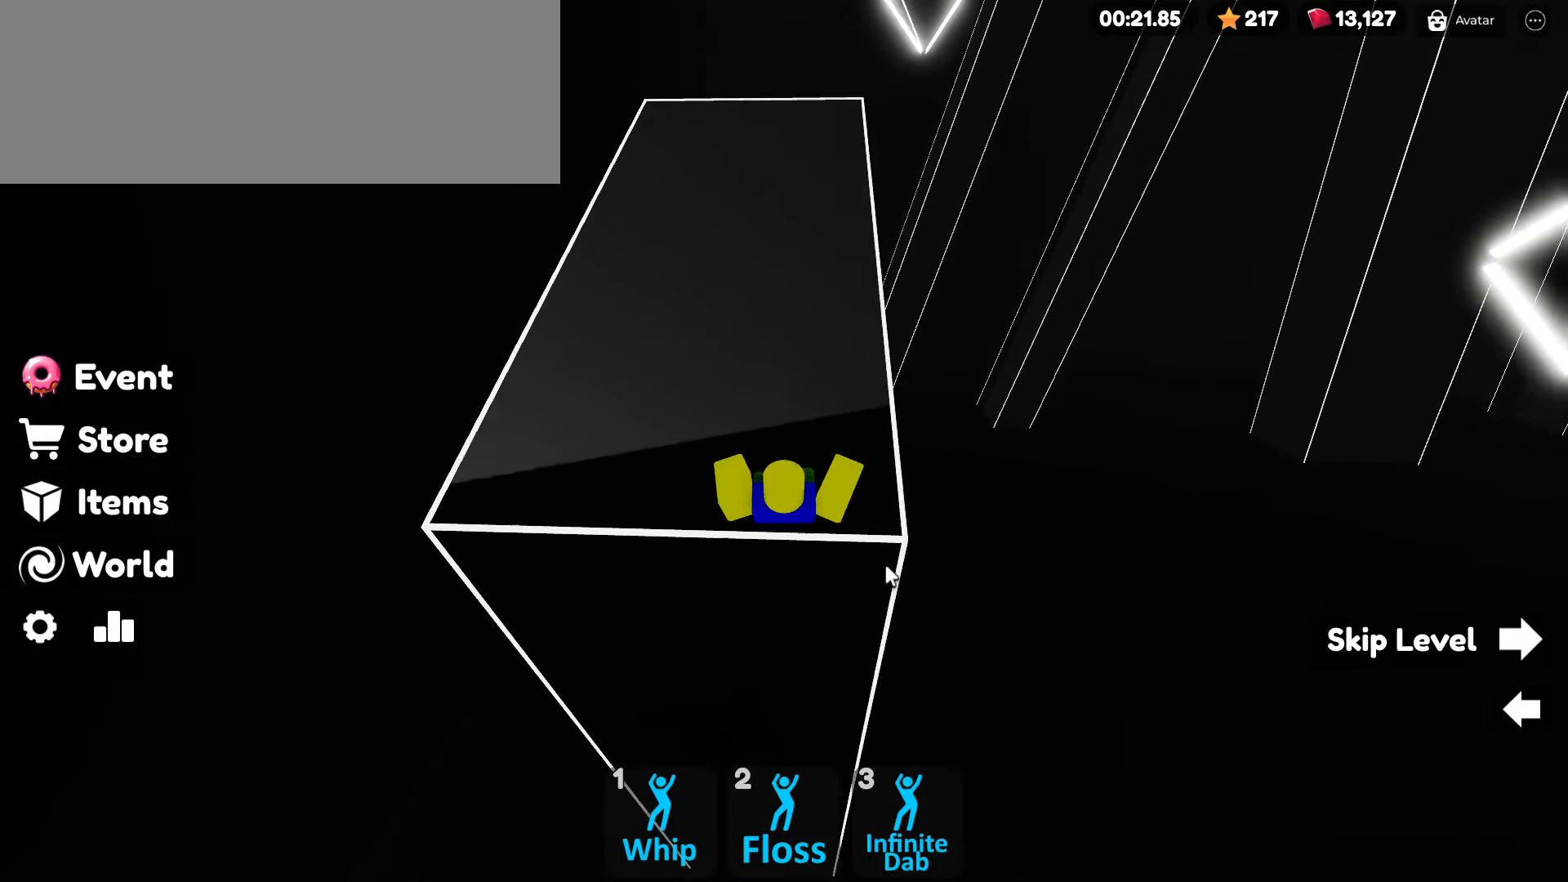
{"keys": ["w"], "mouse": ["right"], "events": []}
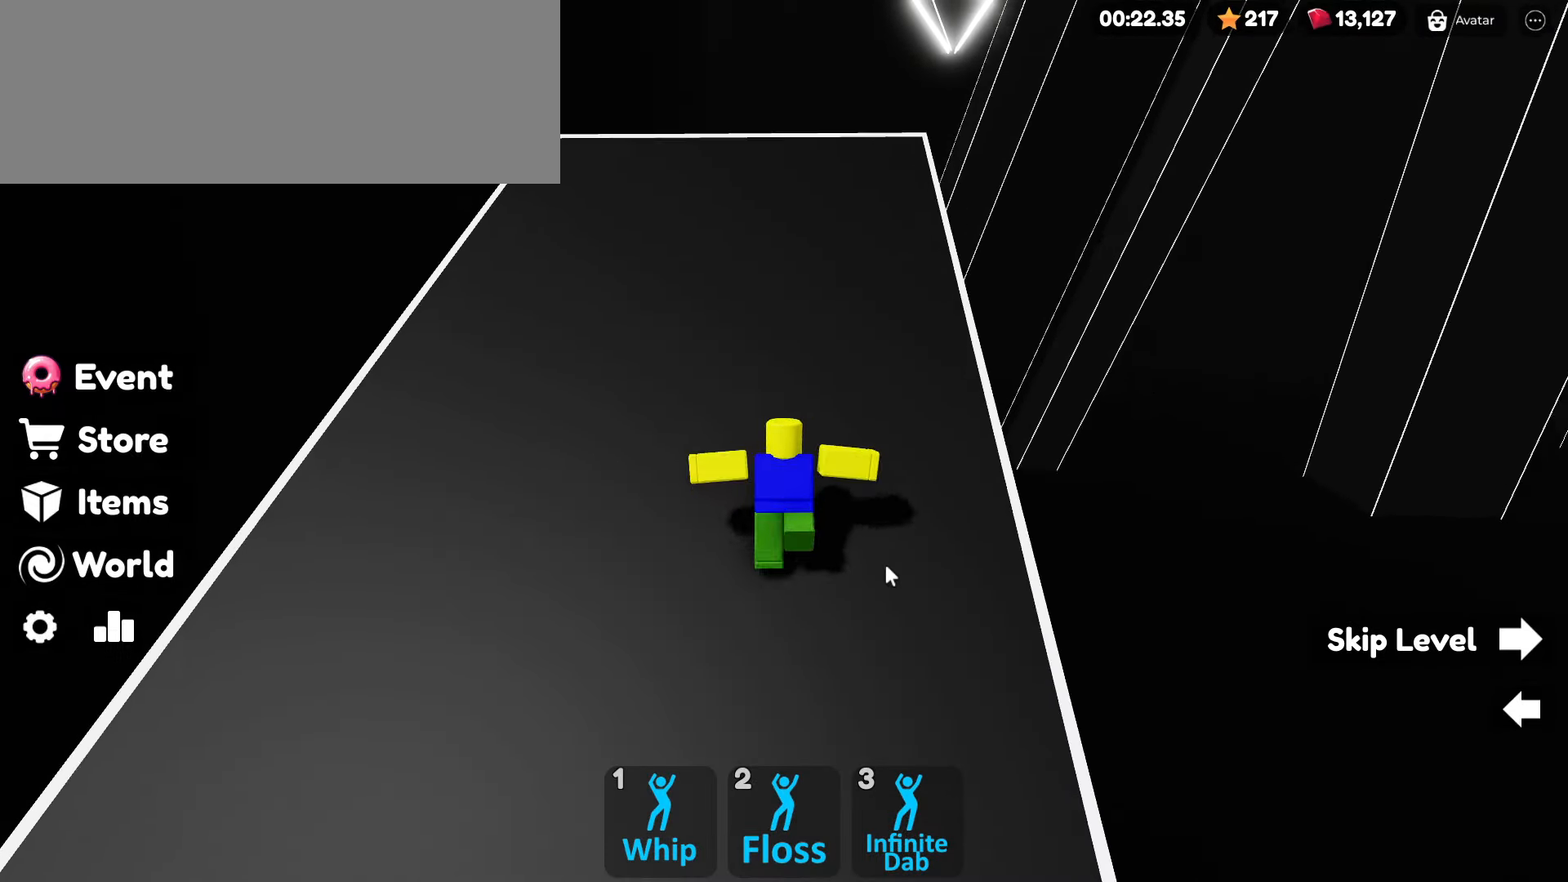
{"keys": ["w"], "mouse": ["right"], "events": [[250, "space", "down"], [400, "space", "up"]]}
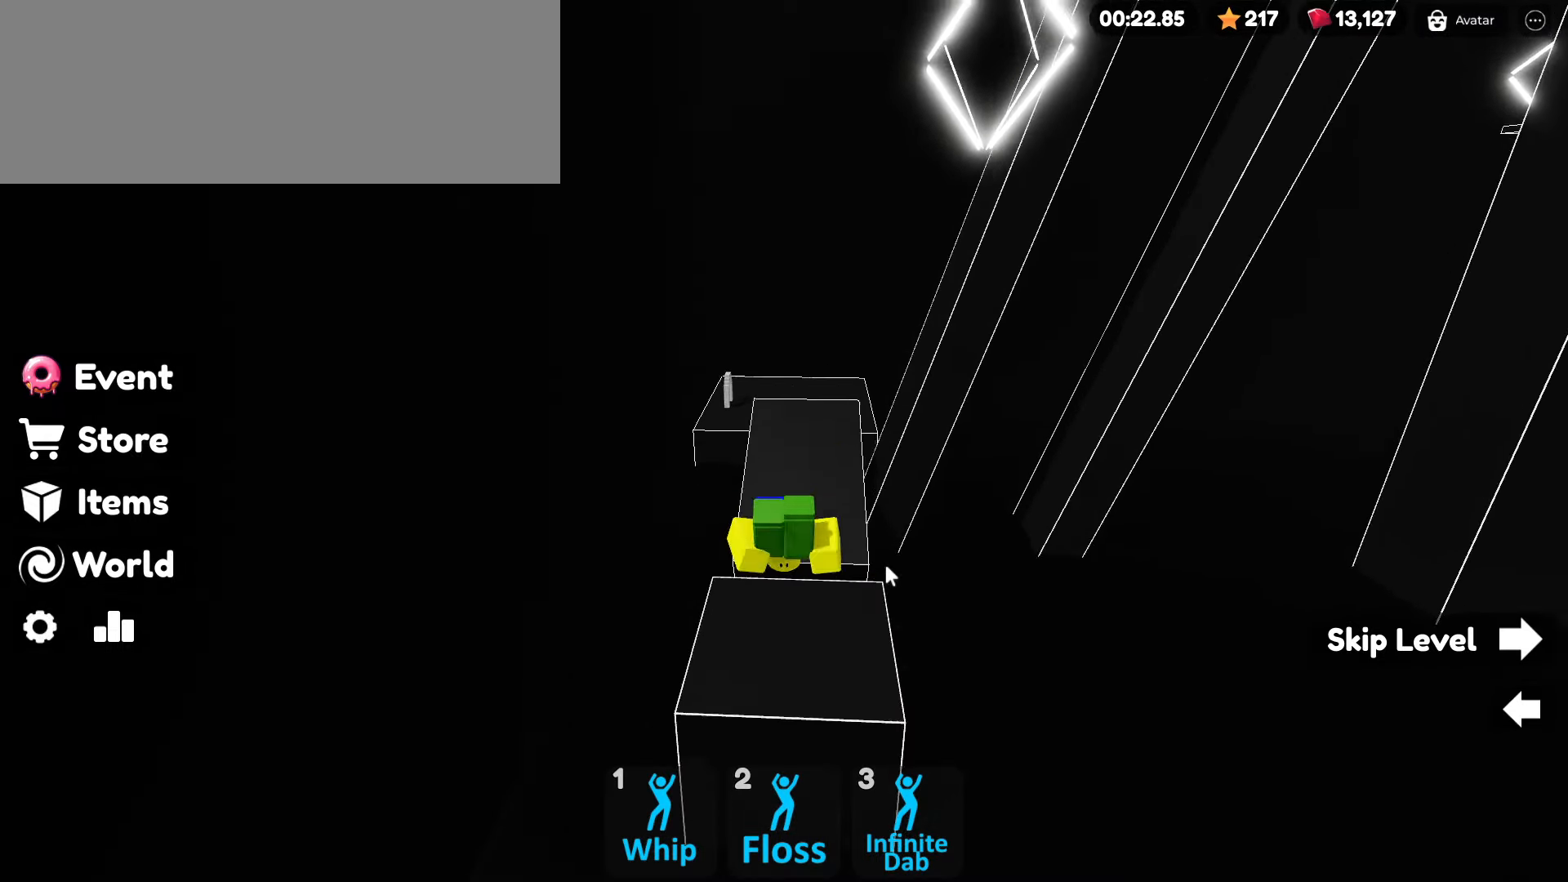
{"keys": ["w"], "mouse": ["right"], "events": []}
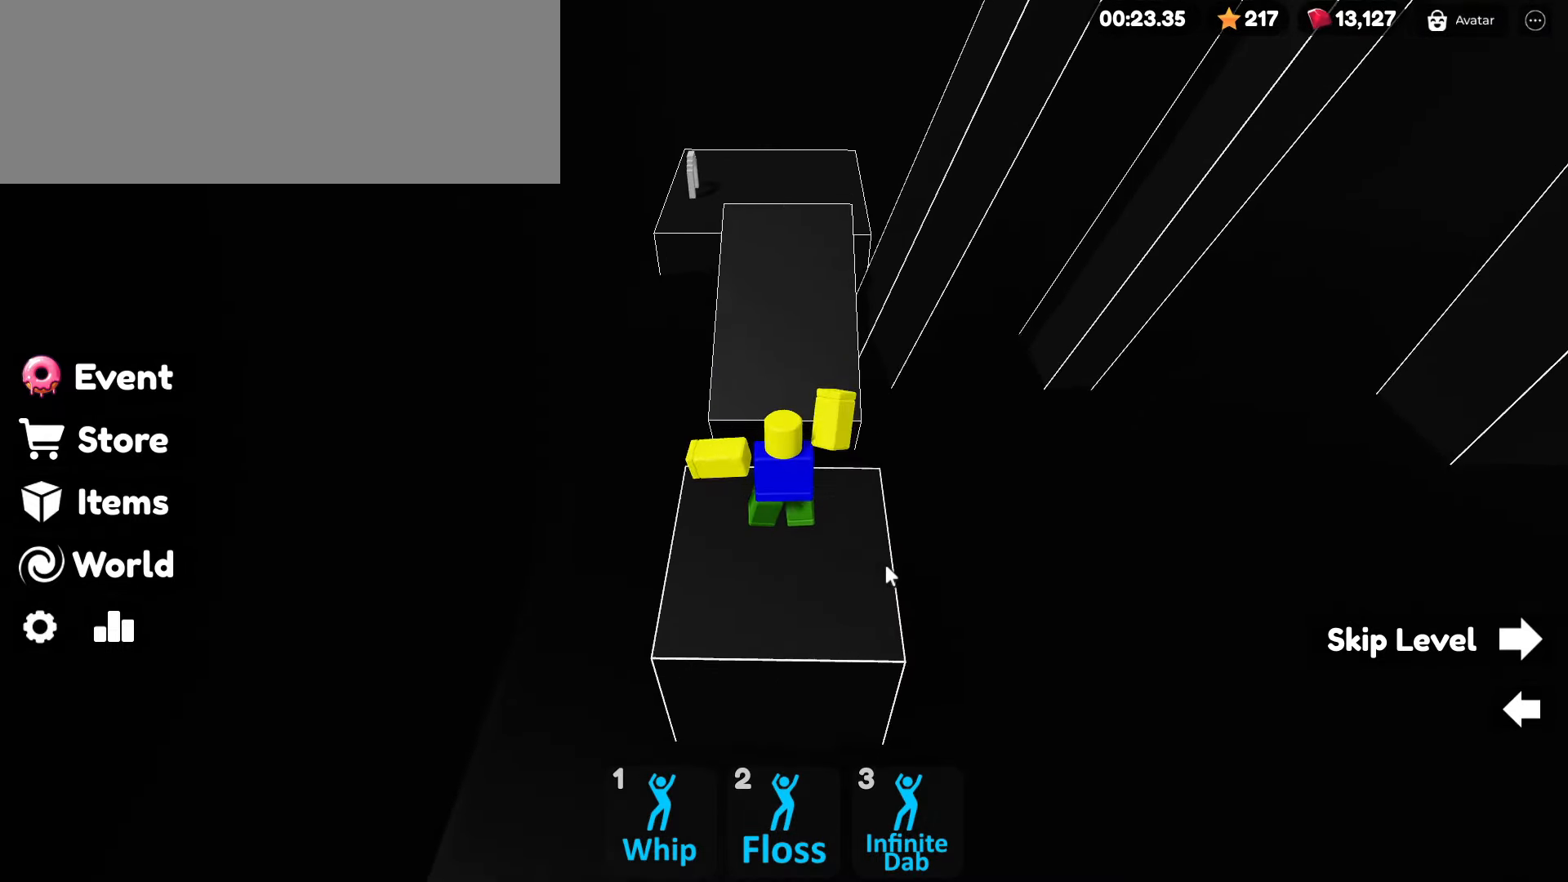
{"keys": ["w"], "mouse": ["right"], "events": []}
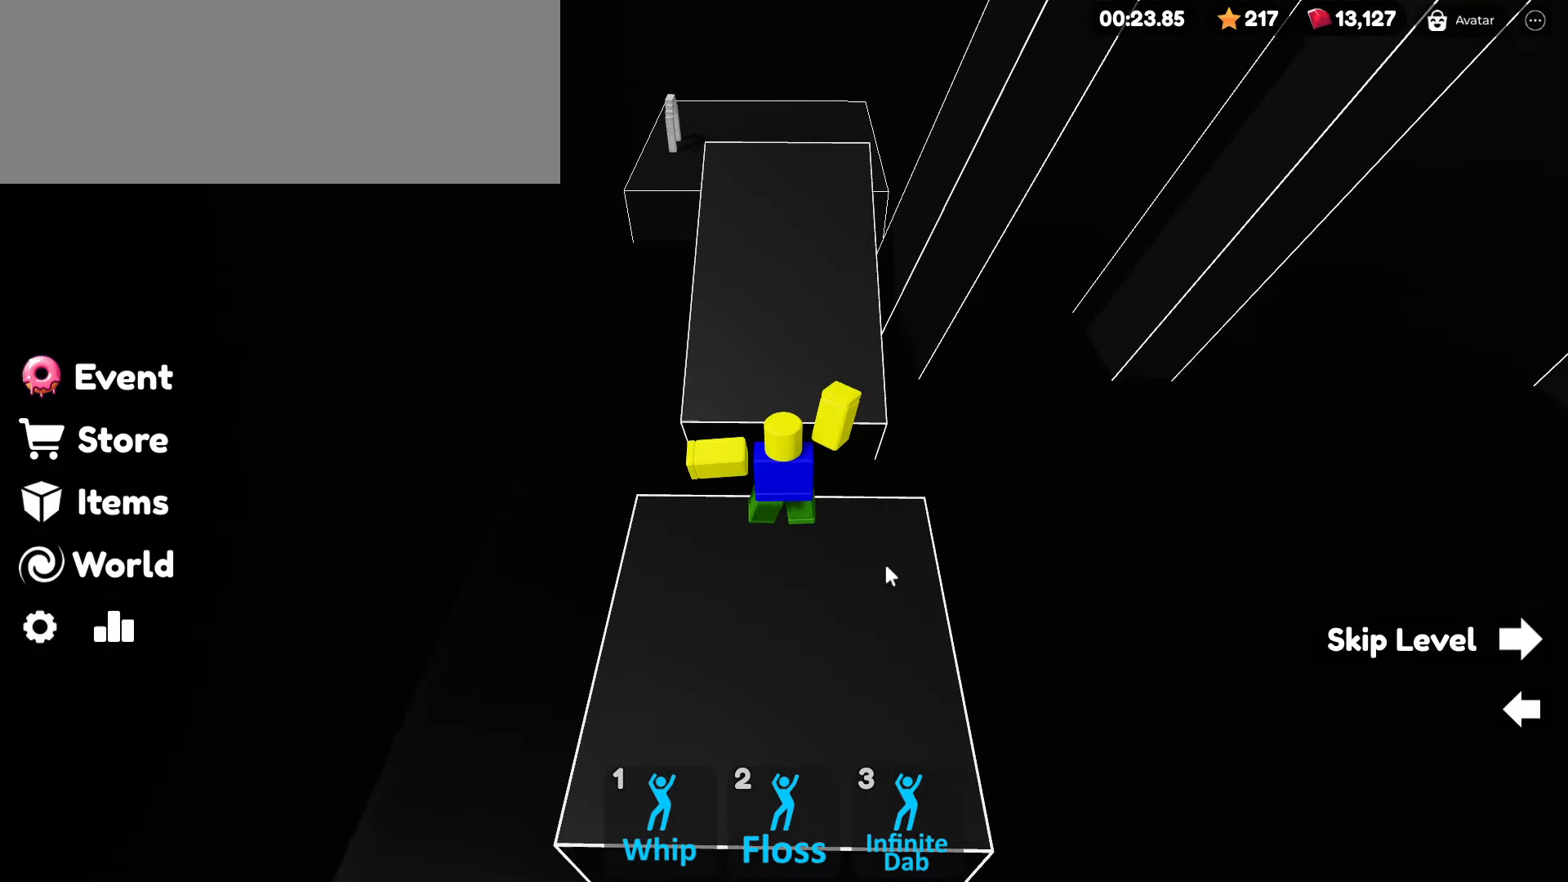
{"keys": ["w"], "mouse": ["right"], "events": []}
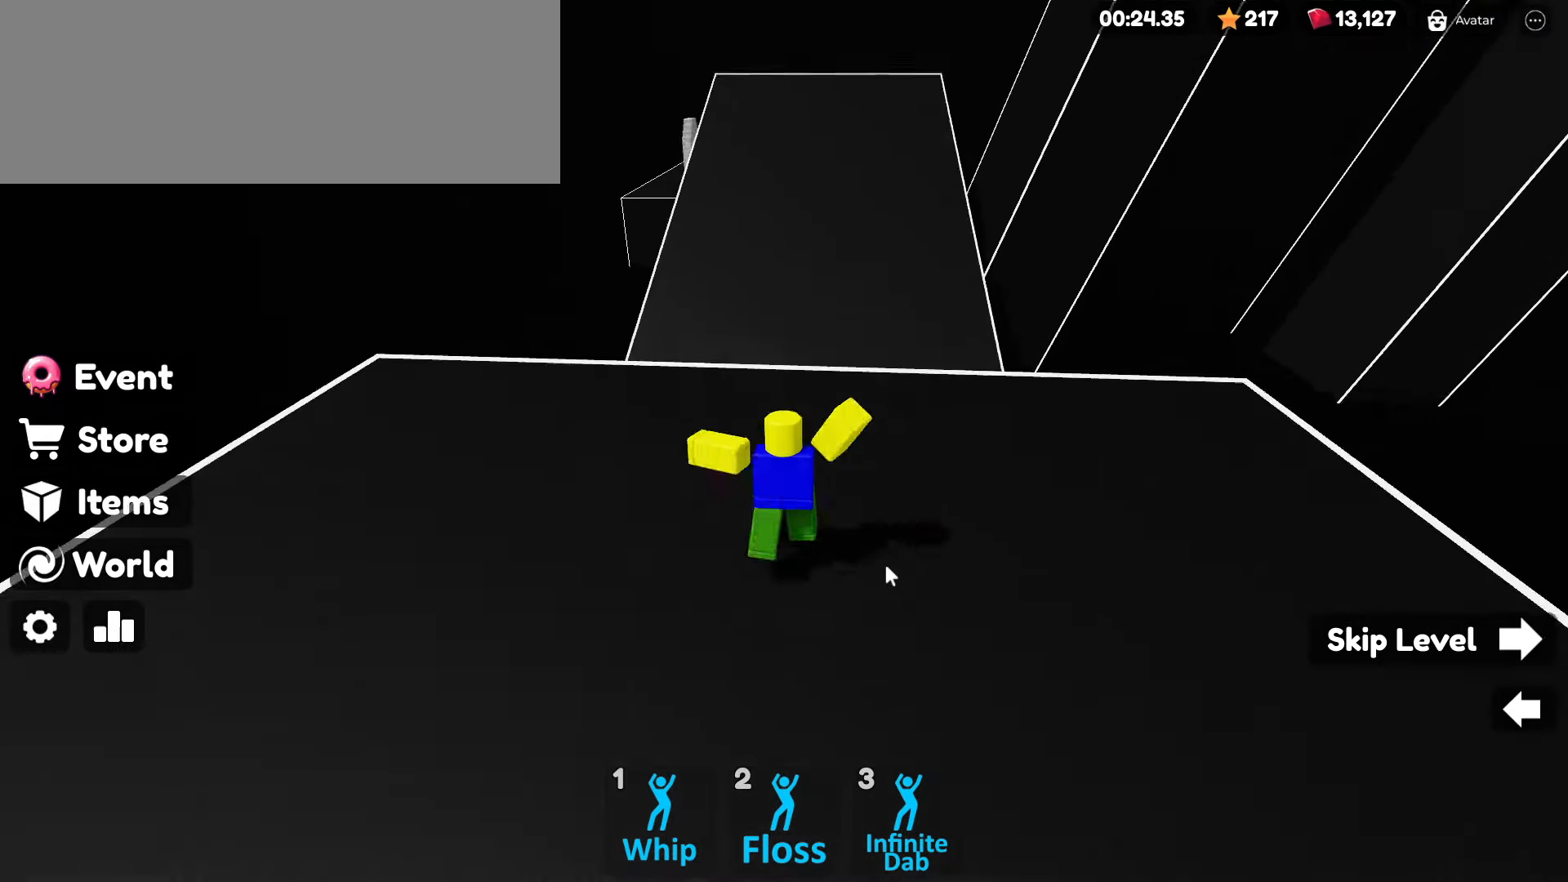
{"keys": ["w"], "mouse": ["right"], "events": [[133, "space", "down"], [283, "space", "up"]]}
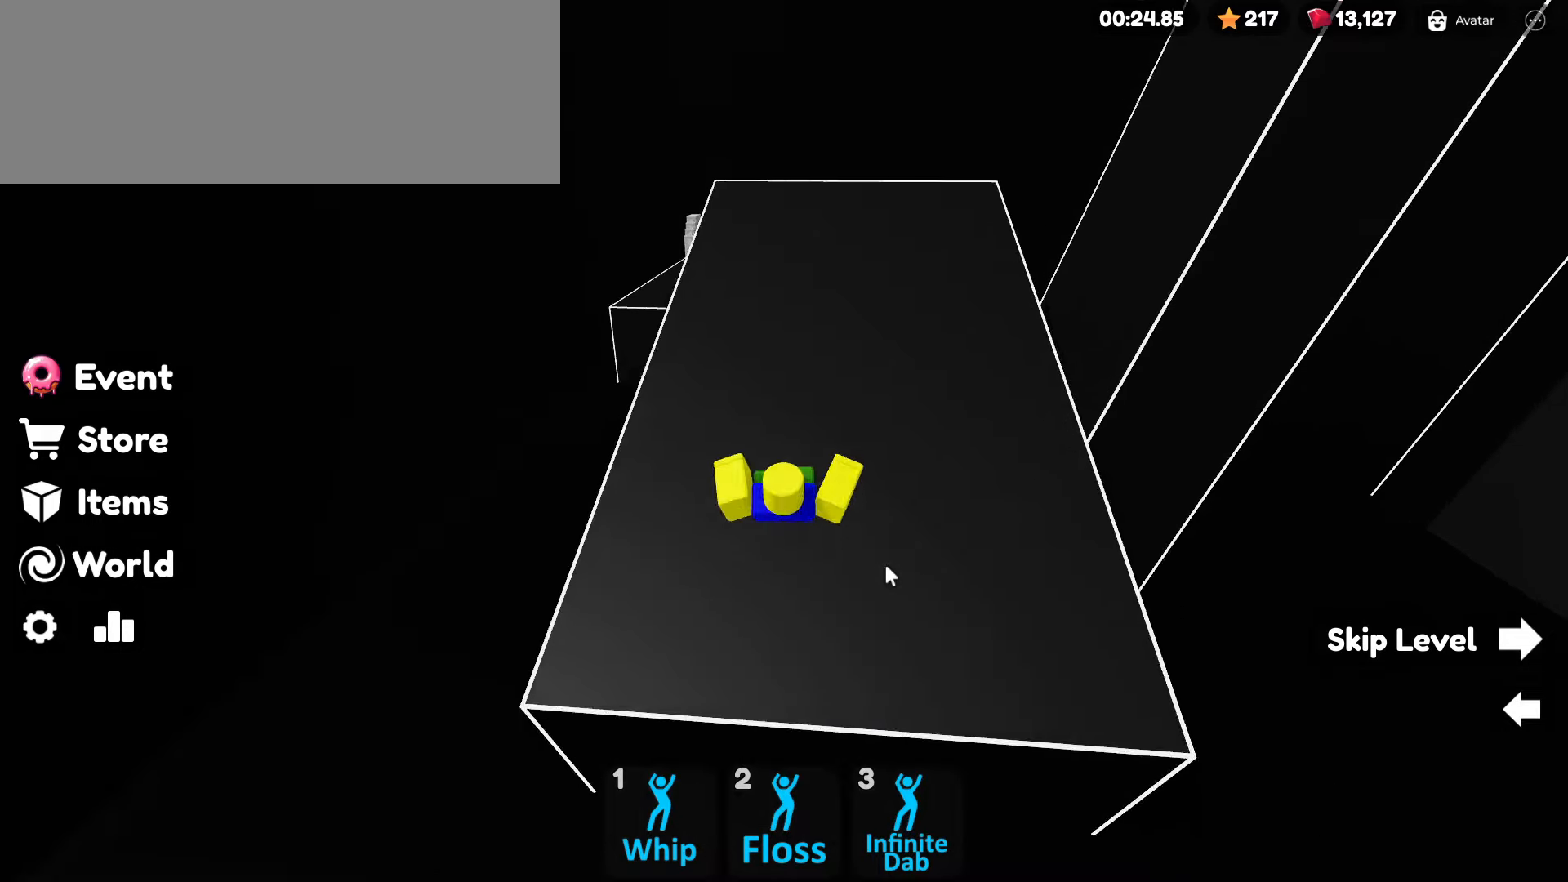
{"keys": ["w"], "mouse": ["right"], "events": [[116, "mouse_right", "up"], [266, "mouse_right", "down"]]}
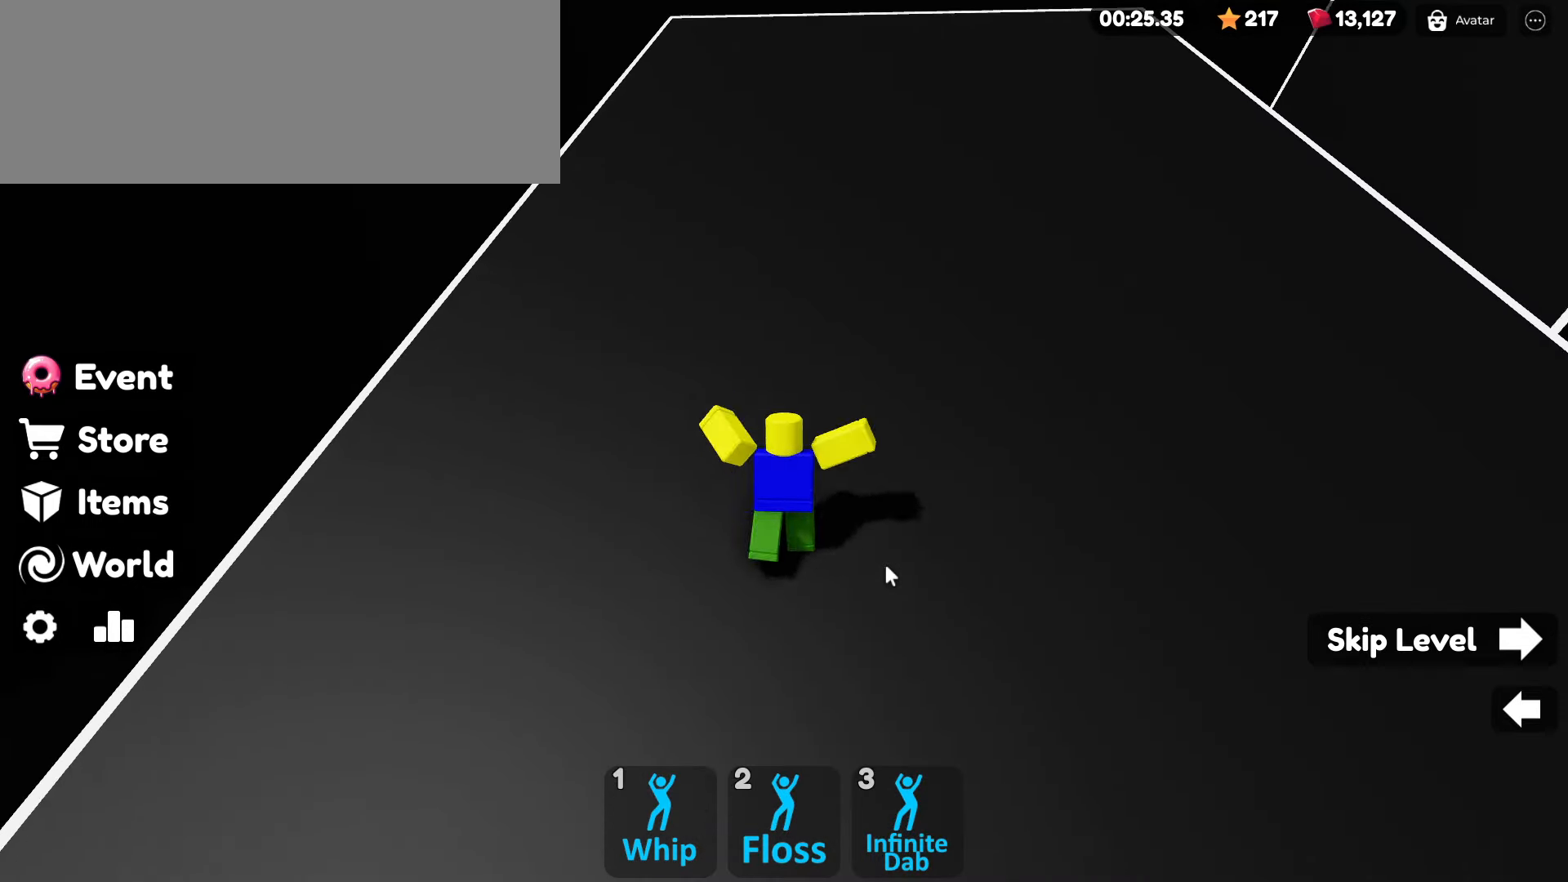
{"keys": ["w"], "mouse": ["right"], "events": []}
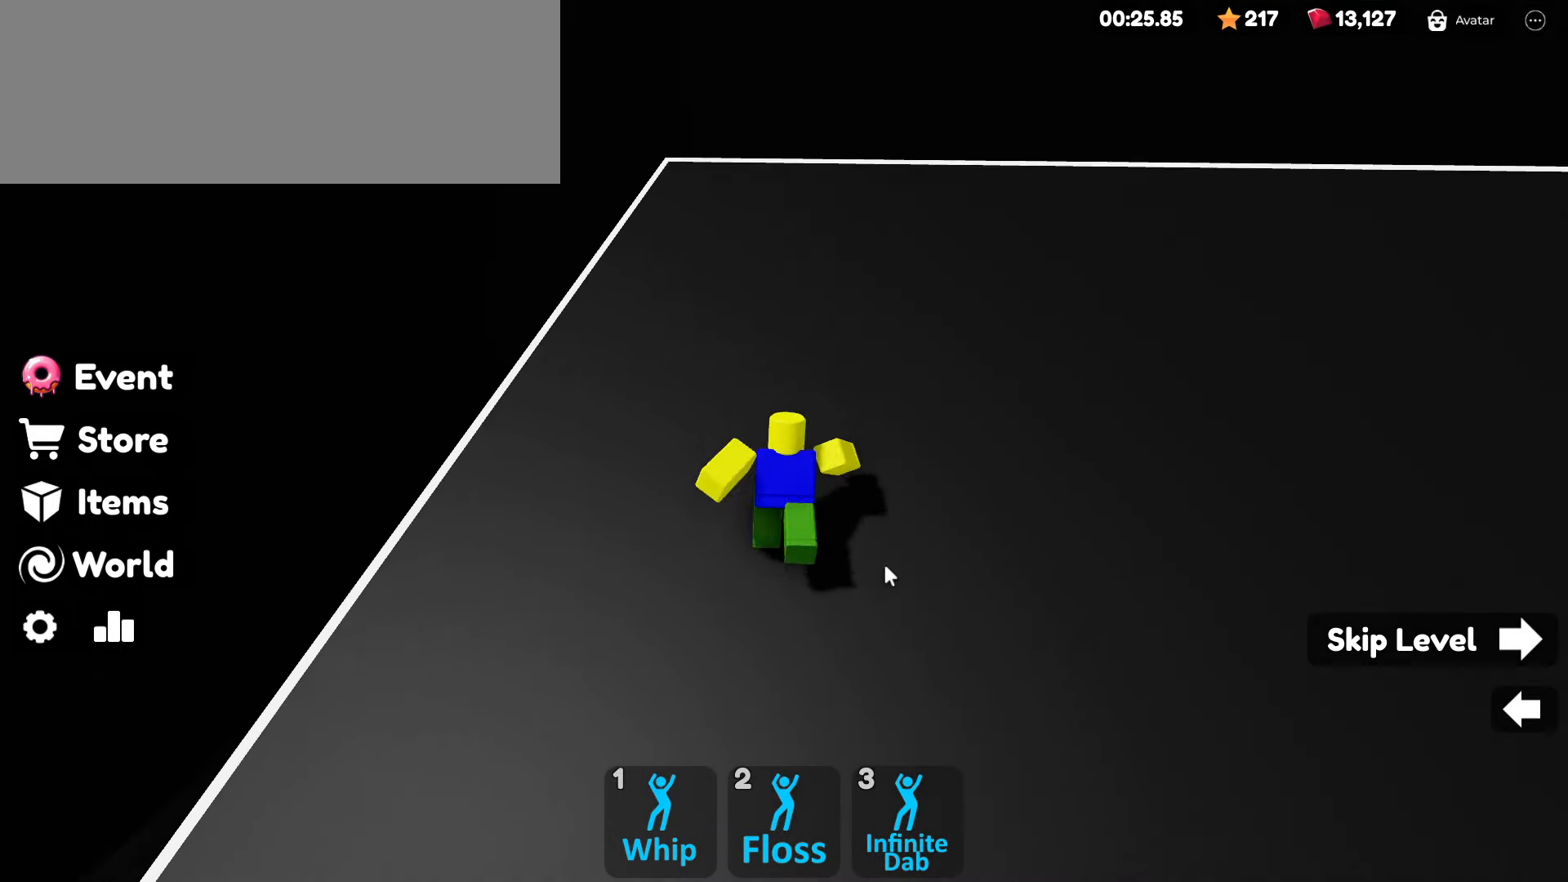
{"keys": ["w"], "mouse": ["right"], "events": []}
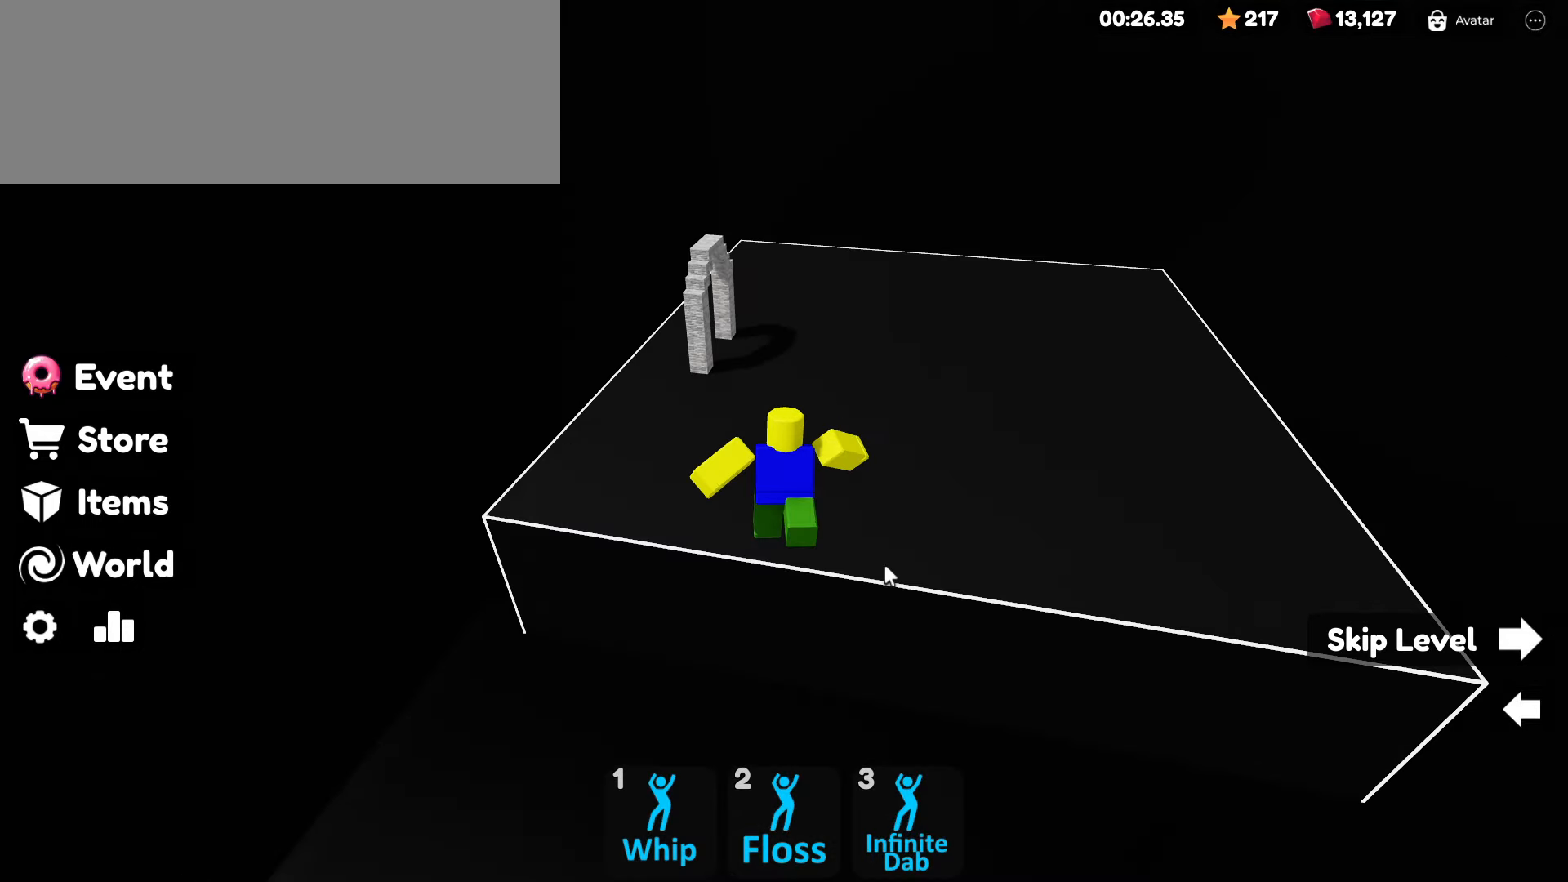
{"keys": ["w"], "mouse": ["right"], "events": []}
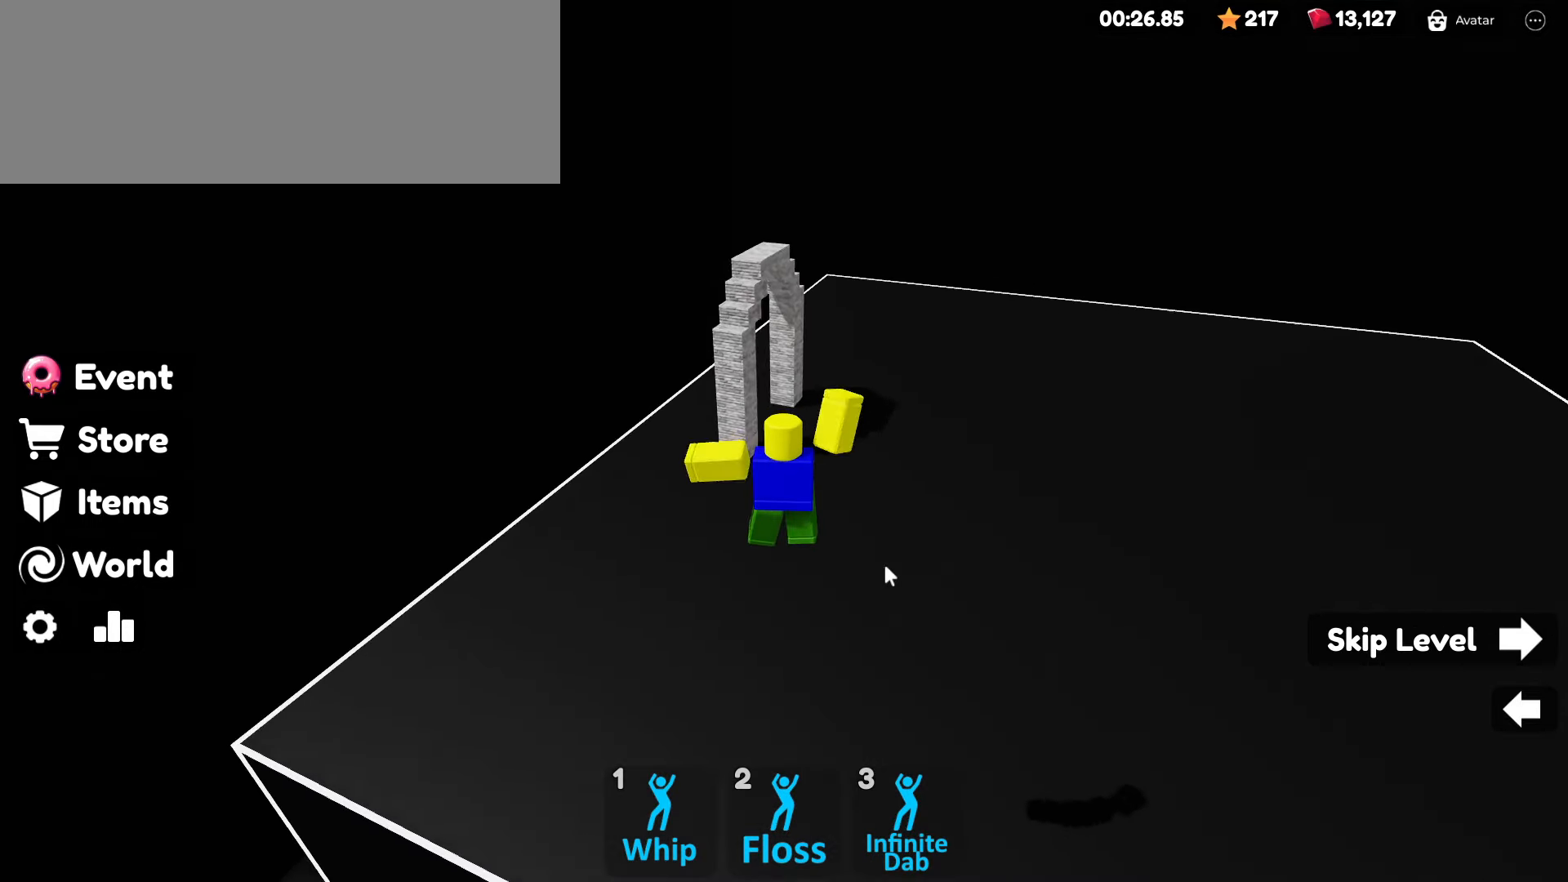
{"keys": ["w"], "mouse": ["right"], "events": []}
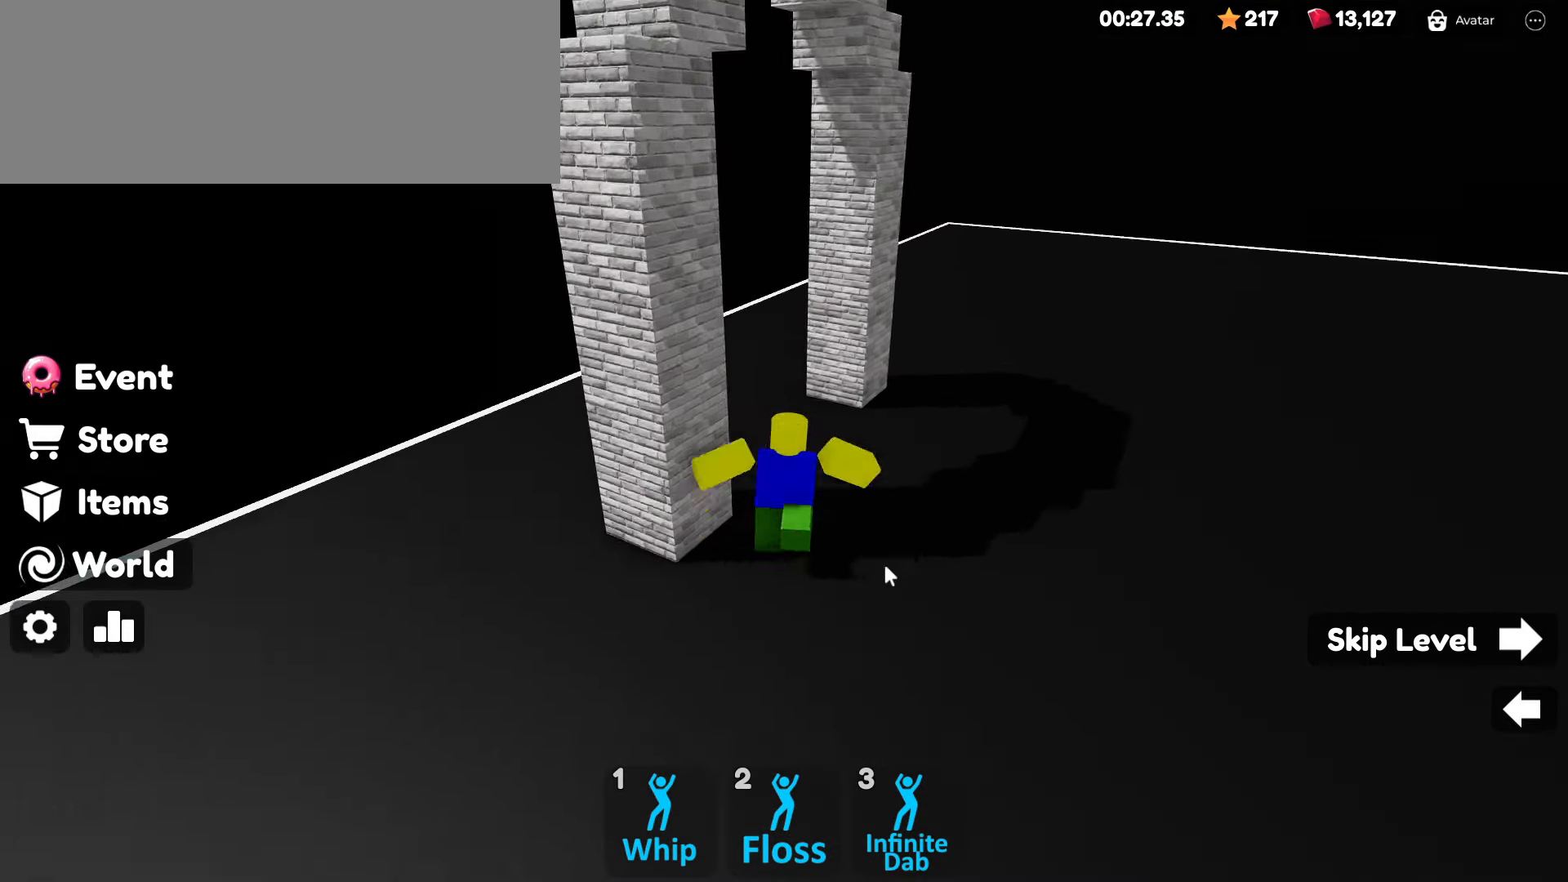
{"keys": ["tab"], "mouse": [], "events": [[200, "mouse_right", "up"], [200, "w", "up"], [250, "alt_l", "down"], [333, "tab", "down"], [433, "alt_l", "up"]]}
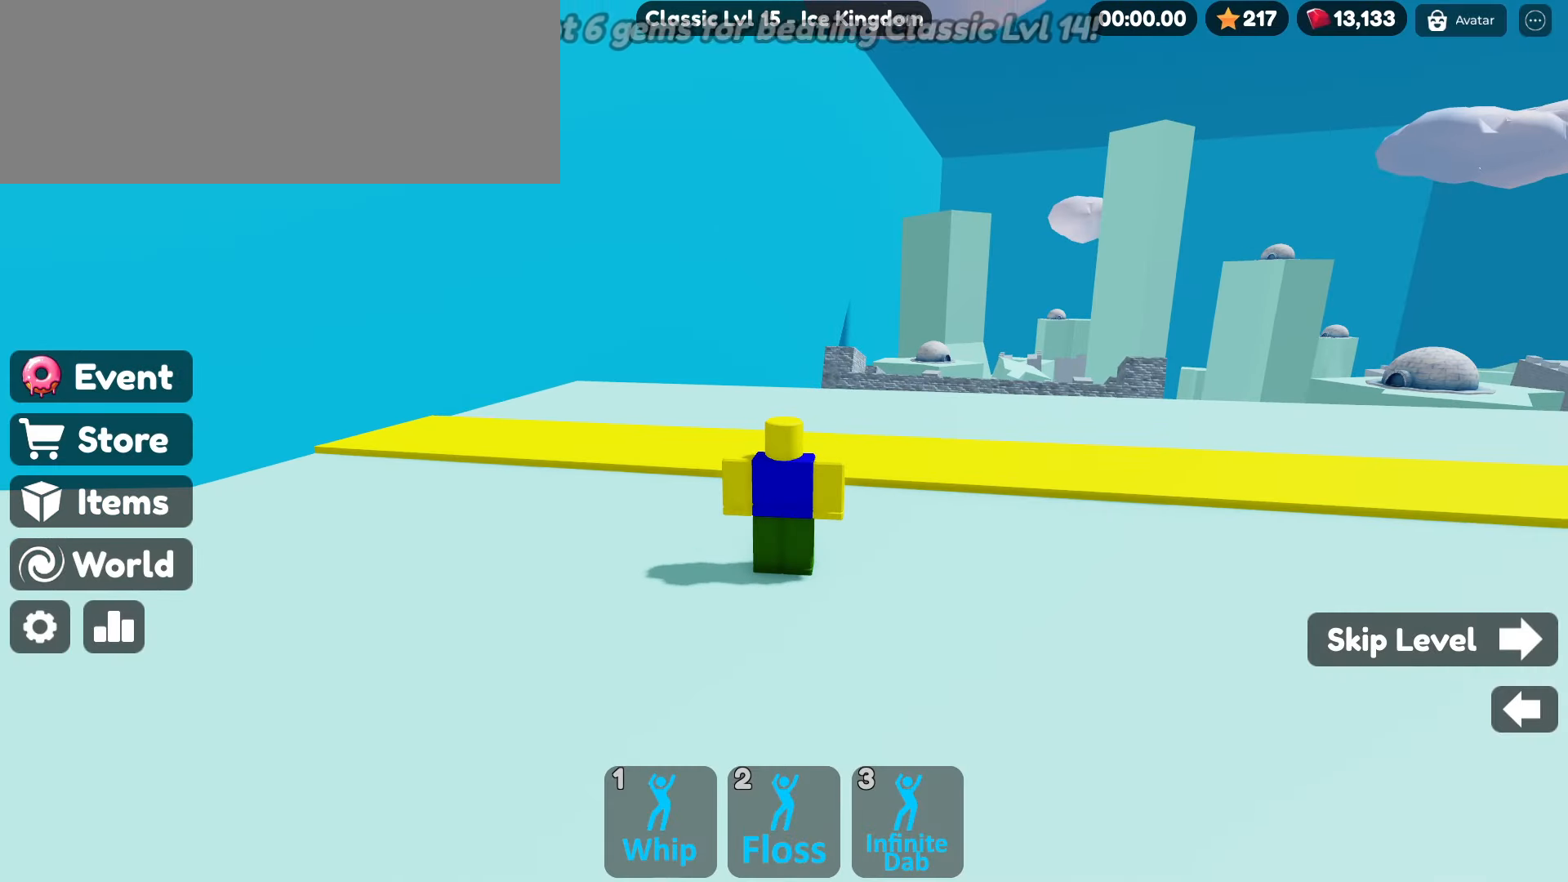
{"keys": [], "mouse": [], "events": [[33, "tab", "up"]]}
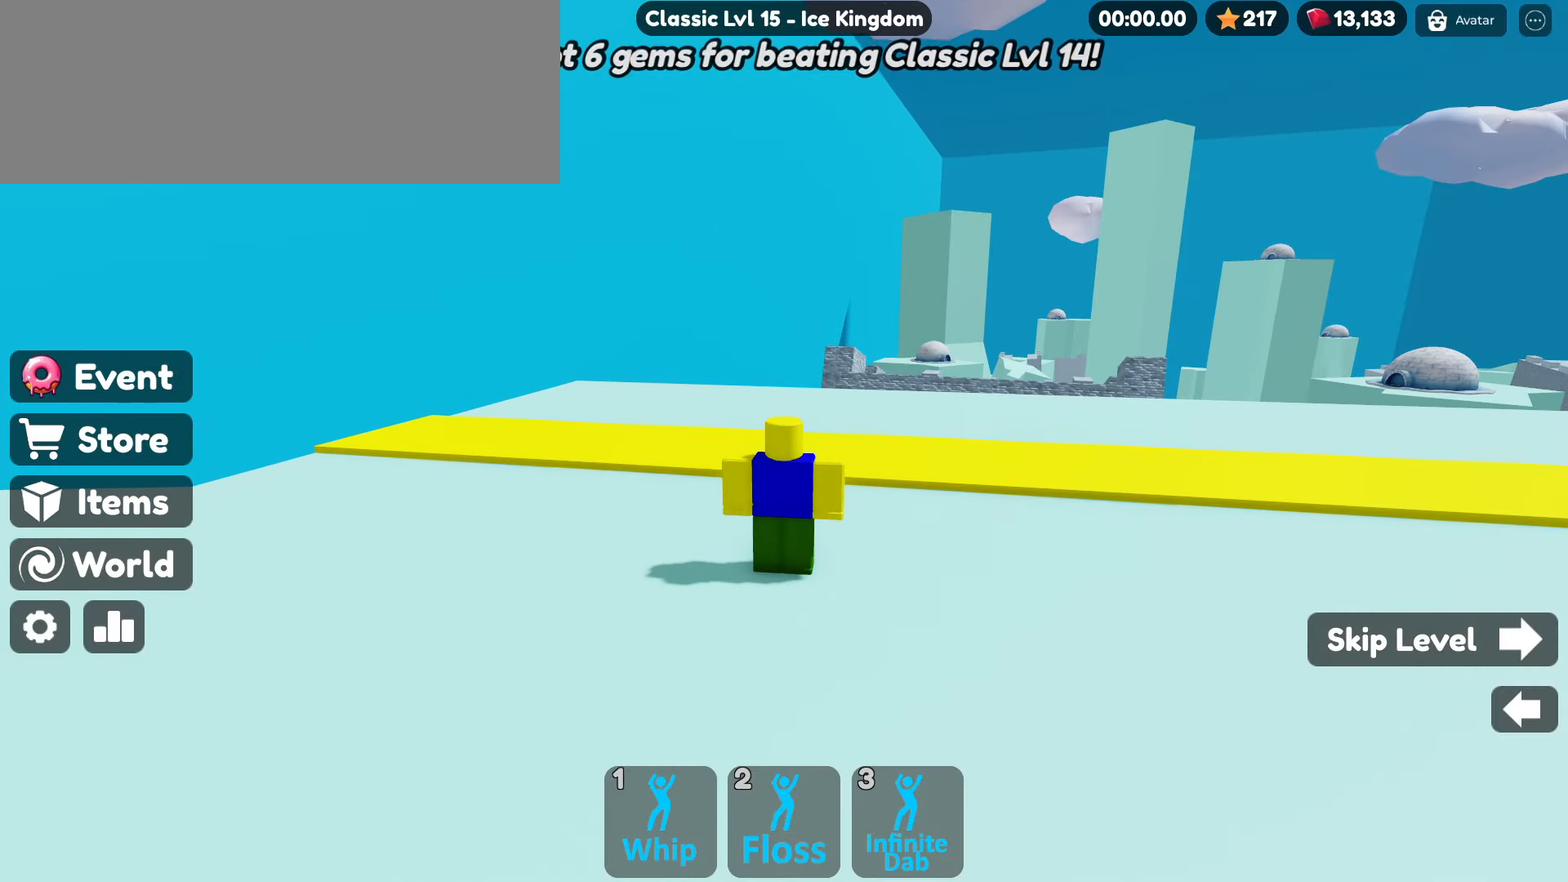
{"keys": [], "mouse": [], "events": []}
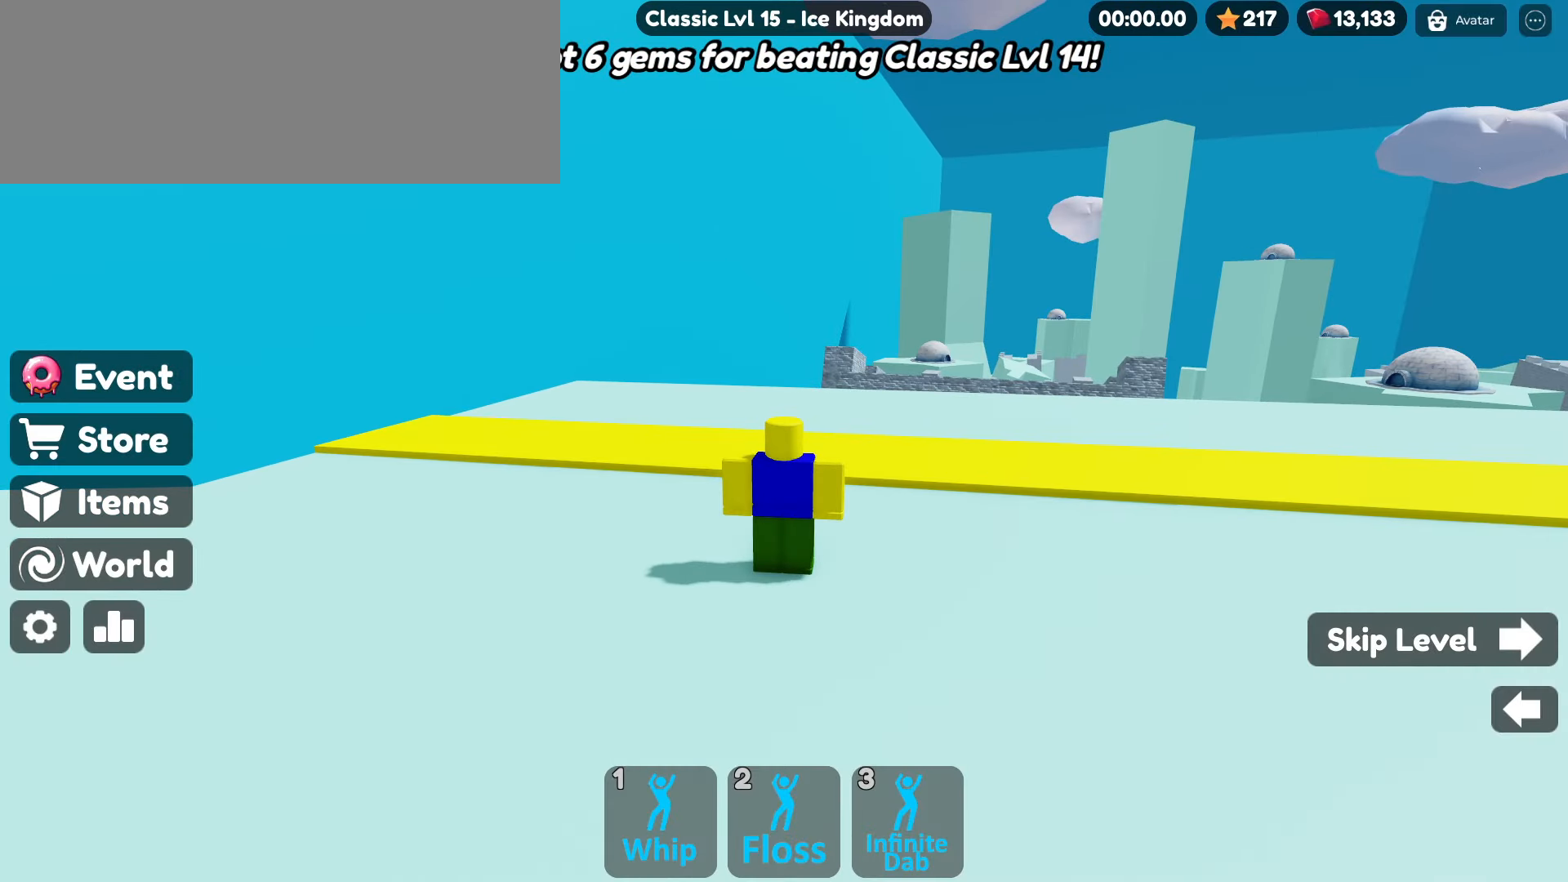
{"keys": [], "mouse": [], "events": [[150, "mouse_left", "down"], [200, "mouse_left", "up"]]}
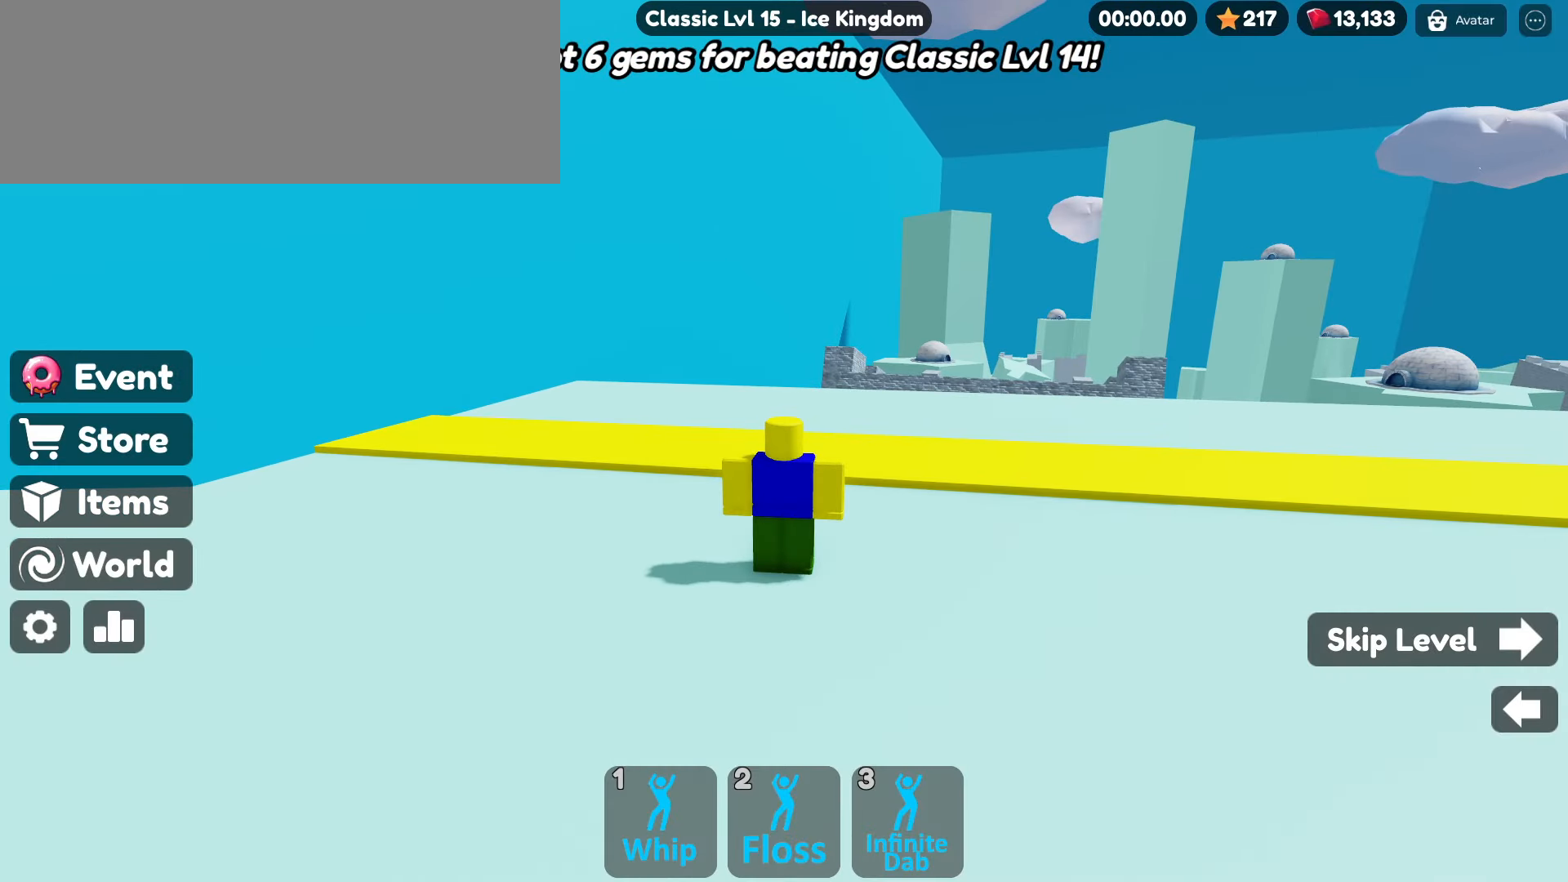
{"keys": [], "mouse": [], "events": []}
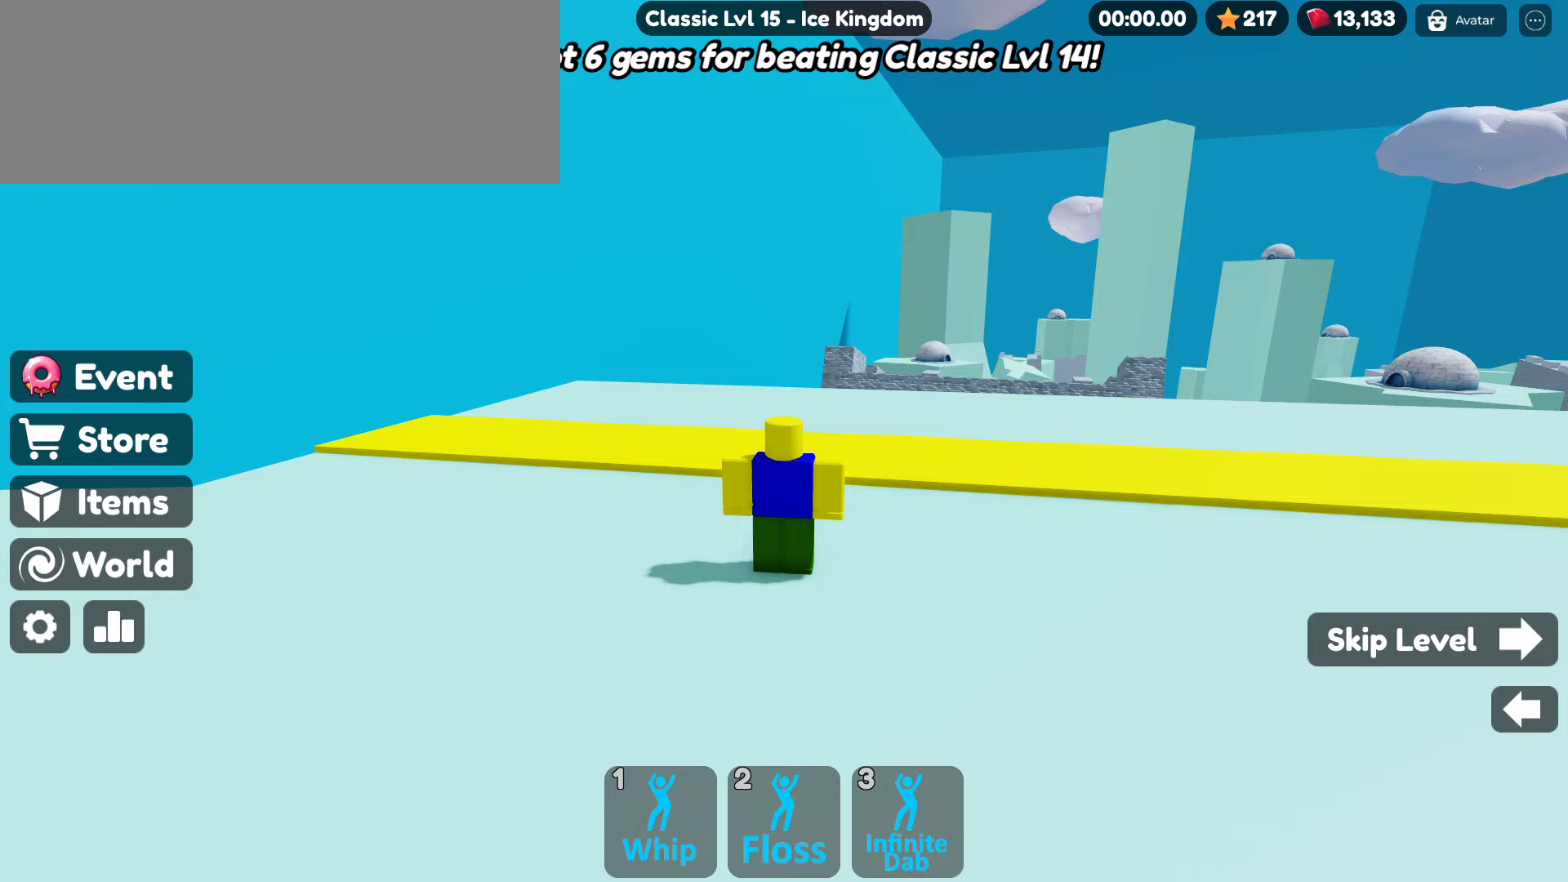
{"keys": [], "mouse": [], "events": []}